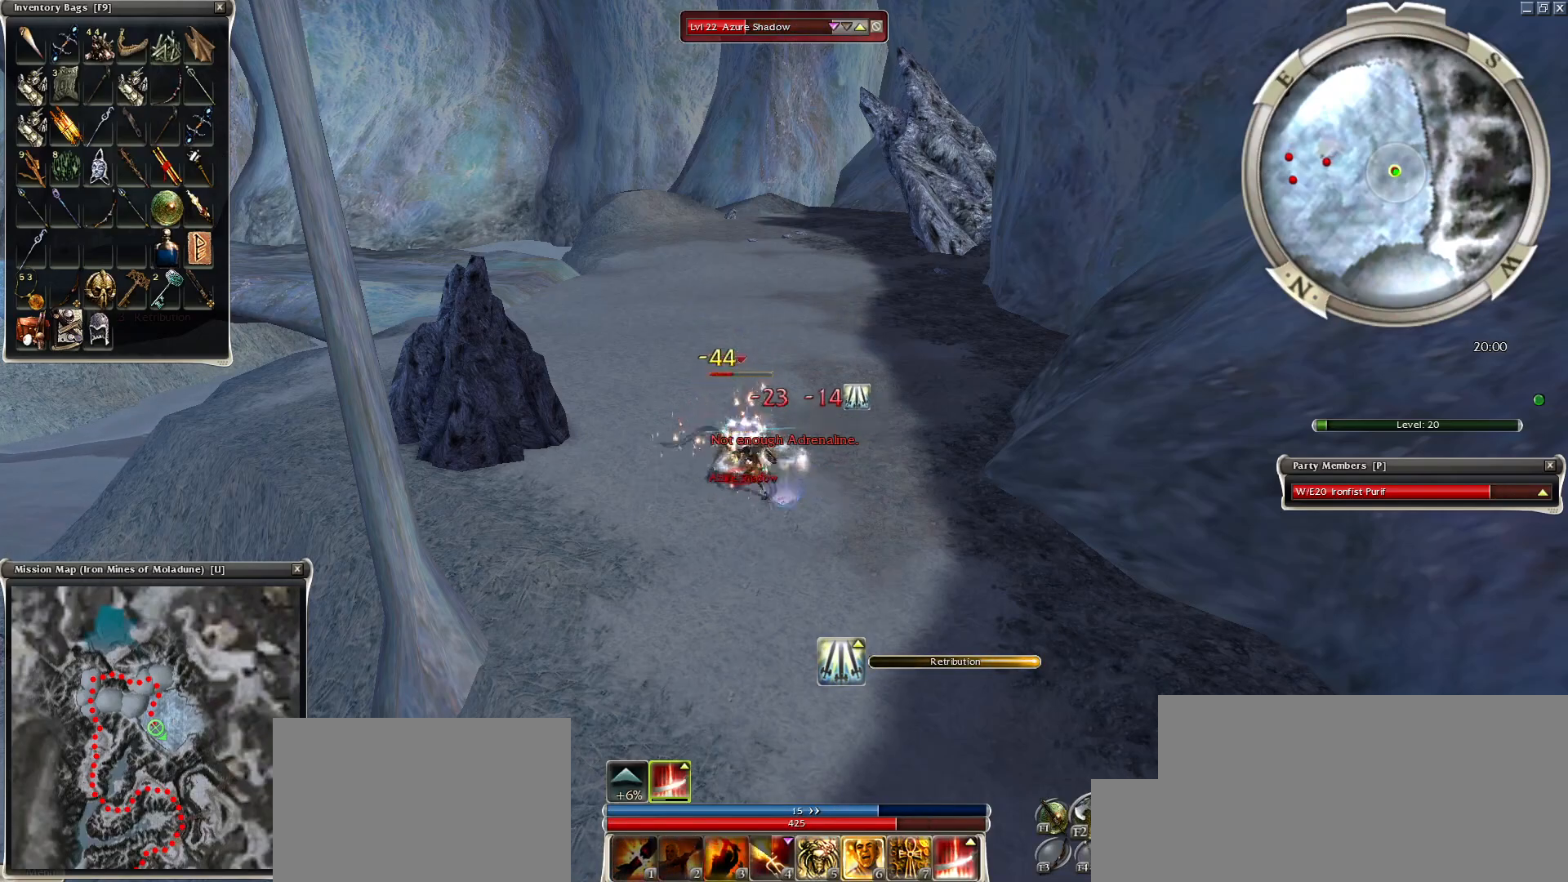
Gameplay with keyboard and mouse; each line is a JSON object with the keys and mouse buttons held at the frame after it. "events" lists presses ("down") and releases ("up") of "1", "2", "3", "4", "a", "alt", "c", "caps_lock", "ctrl", "d", "e", "f", "f1", "g", "q", "r", "s", "shift", "space", "t", "tab", "tilde", "v", "w", "x", "z", "mouse_left", "mouse_wheel", "mouse_right", "mouse_mb4" and "mouse_mb5" between this image and that frame as [ms after this image, input, new state], when the widget could be followed in between. "mouse_left", "mouse_wheel", "mouse_right", "mouse_mb4", "mouse_mb5" = the "left", "wheel", "right", "mb4", "mb5" buttons of the "mouse" list. No other keys are recorded. "wheel" means that the mouse wheel is clicked or scrolled. Mouse movement is not recorded.
{"keys": [], "mouse": [], "events": [[400, "mouse_right", "down"], [500, "mouse_right", "up"]]}
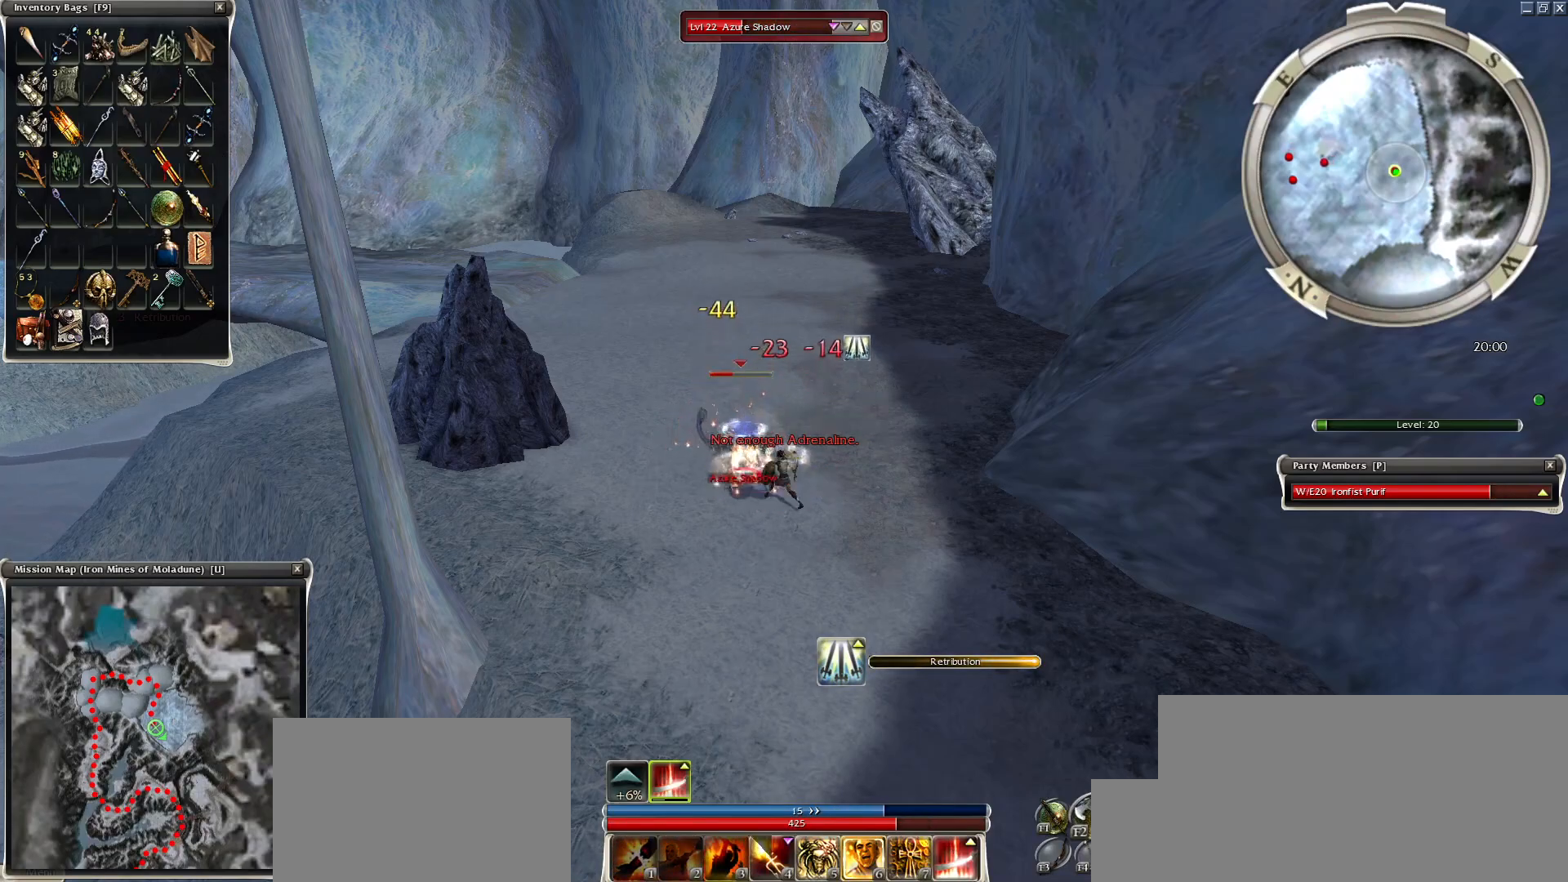
{"keys": [], "mouse": [], "events": [[50, "mouse_right", "down"], [350, "mouse_right", "up"]]}
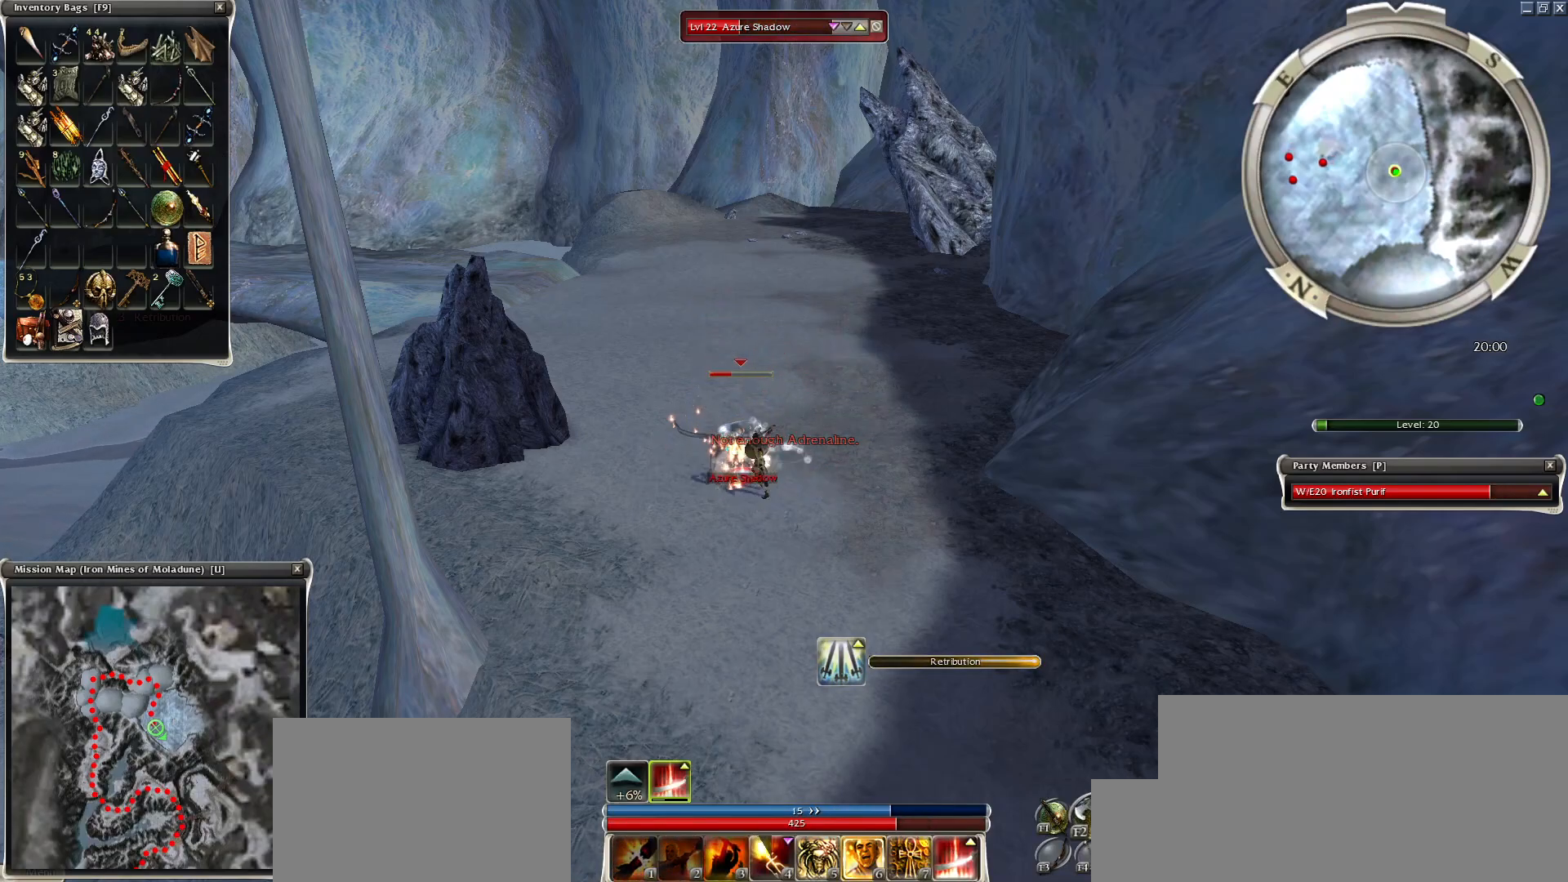
{"keys": [], "mouse": [], "events": [[100, "a", "down"], [200, "a", "up"], [300, "a", "down"], [350, "a", "up"]]}
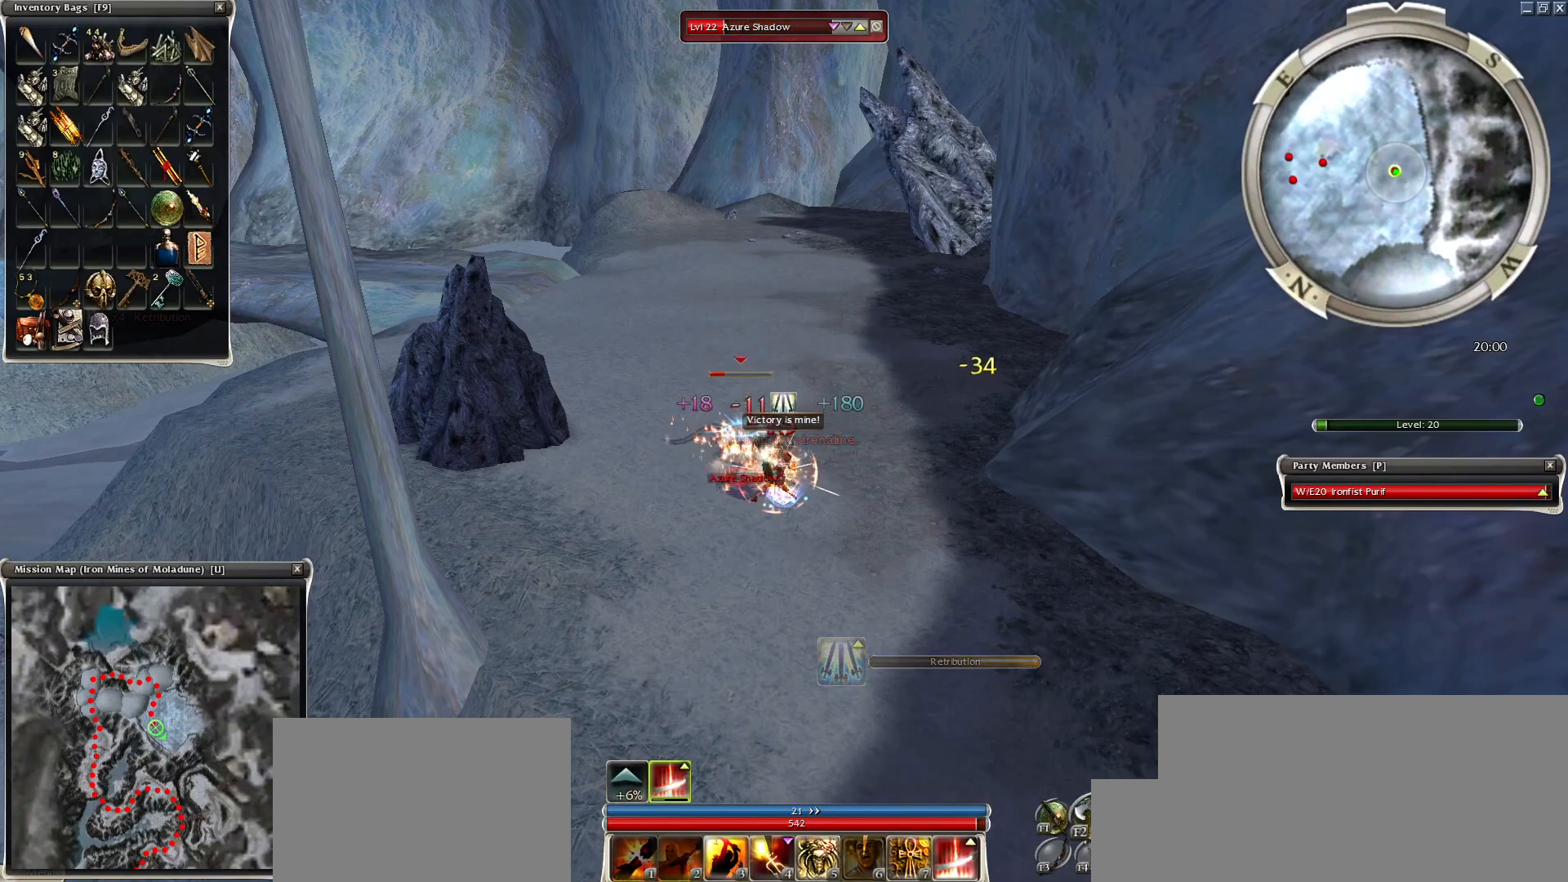
{"keys": [], "mouse": [], "events": []}
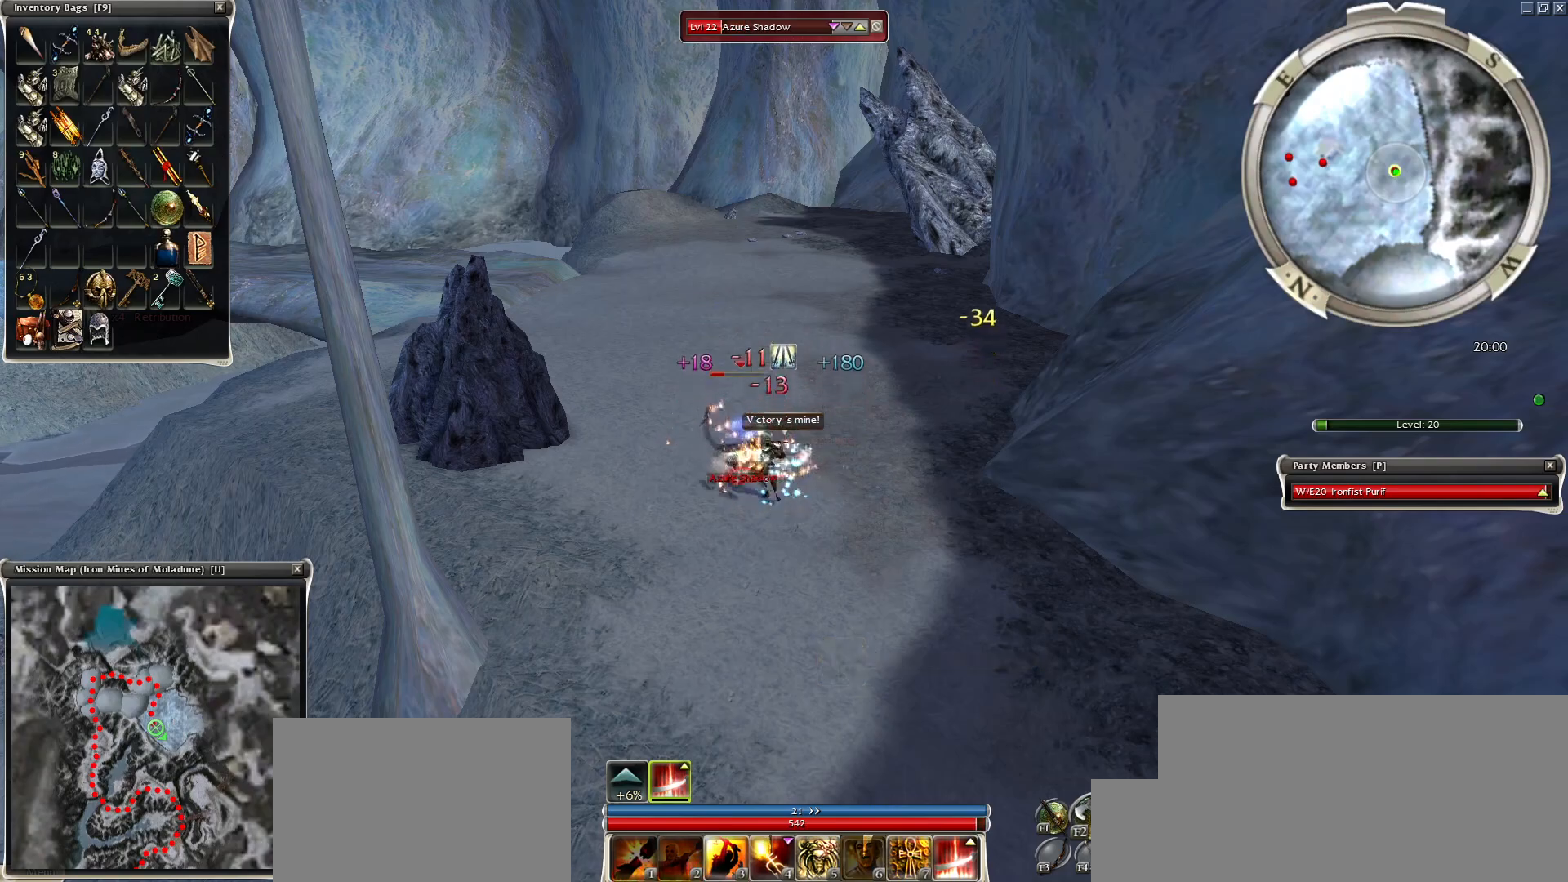
{"keys": [], "mouse": [], "events": []}
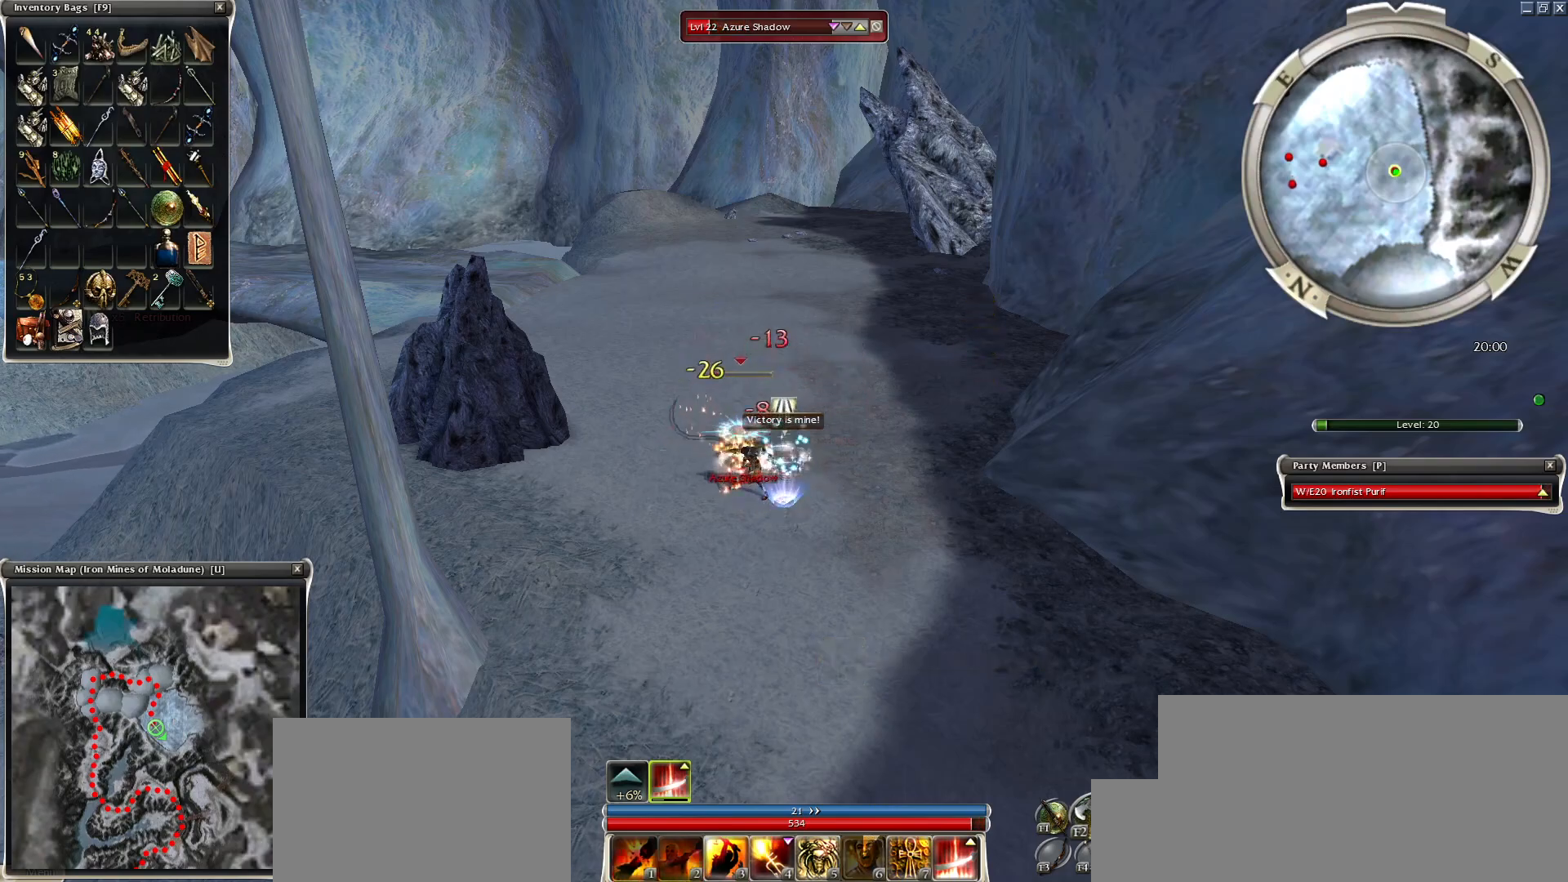
{"keys": [], "mouse": [], "events": []}
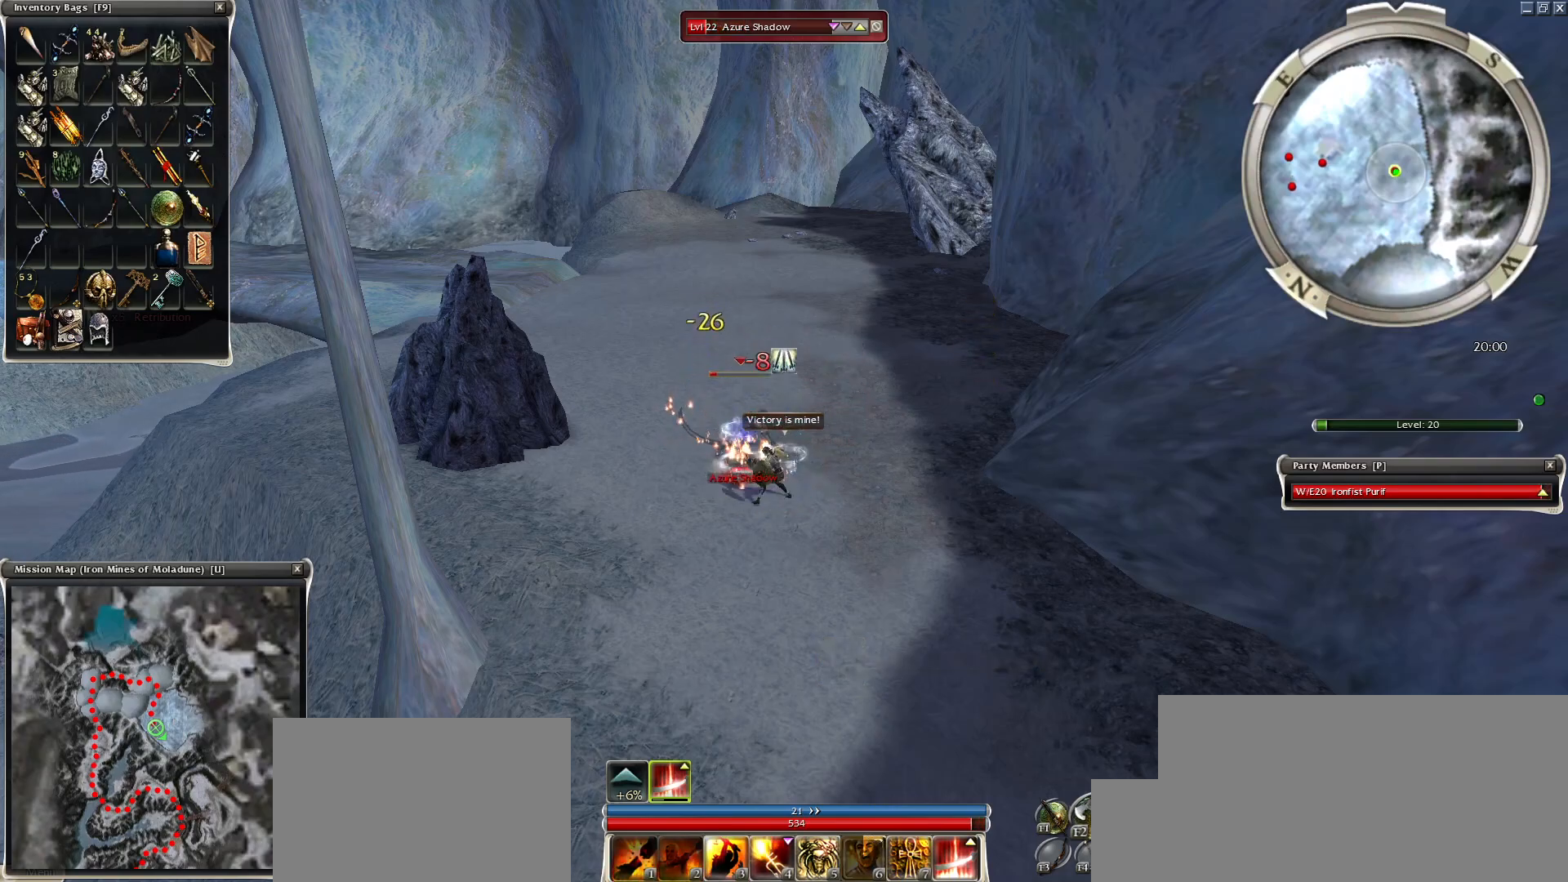
{"keys": [], "mouse": [], "events": []}
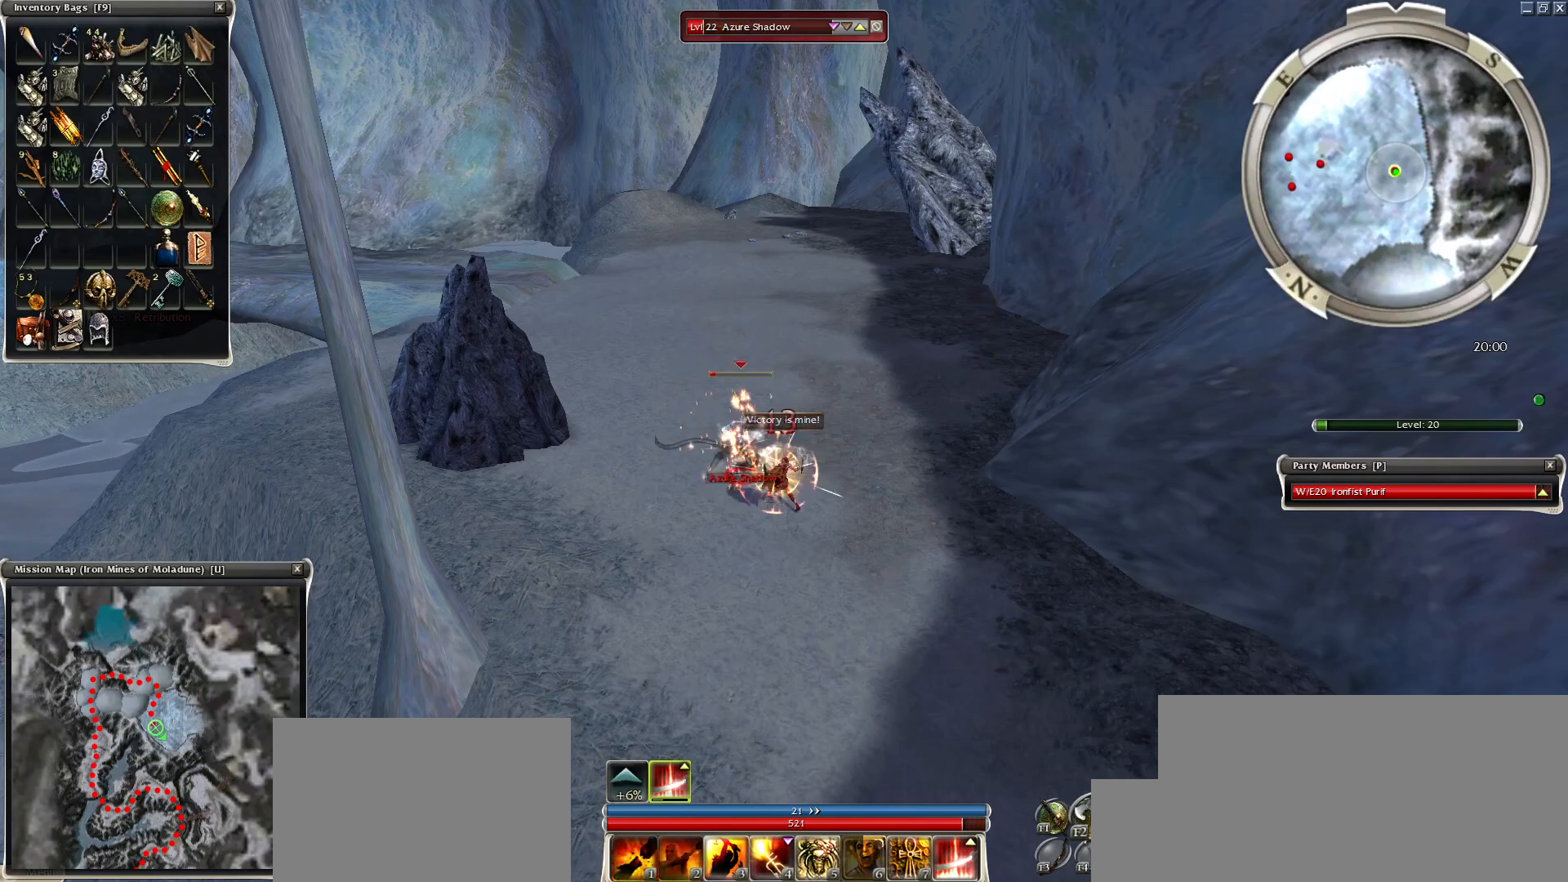
{"keys": [], "mouse": [], "events": []}
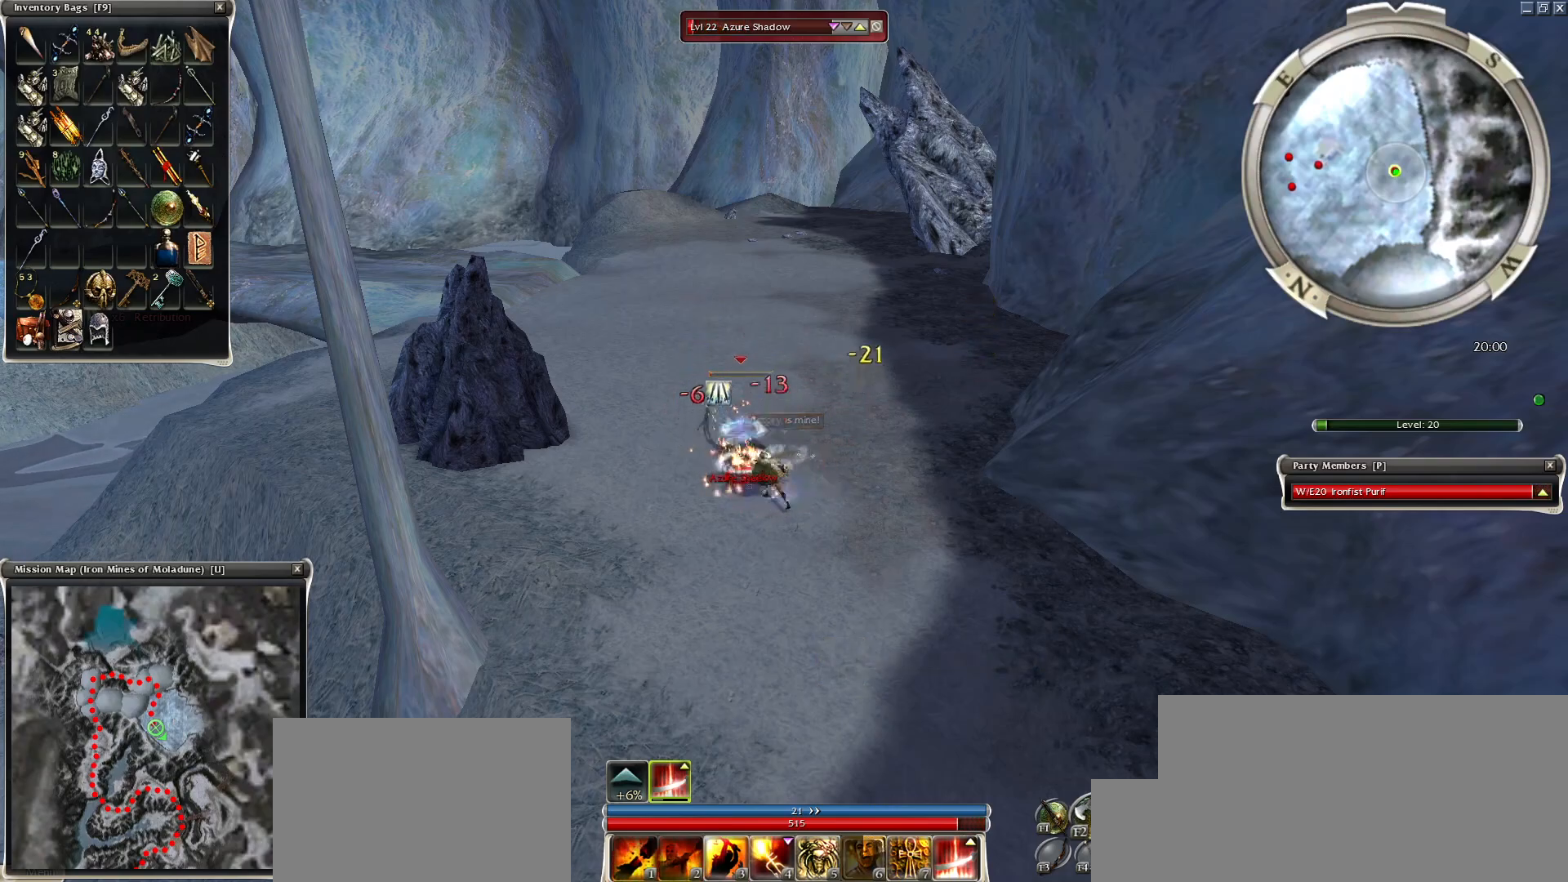
{"keys": ["ctrl"], "mouse": ["right"], "events": [[200, "mouse_right", "down"], [500, "ctrl", "down"]]}
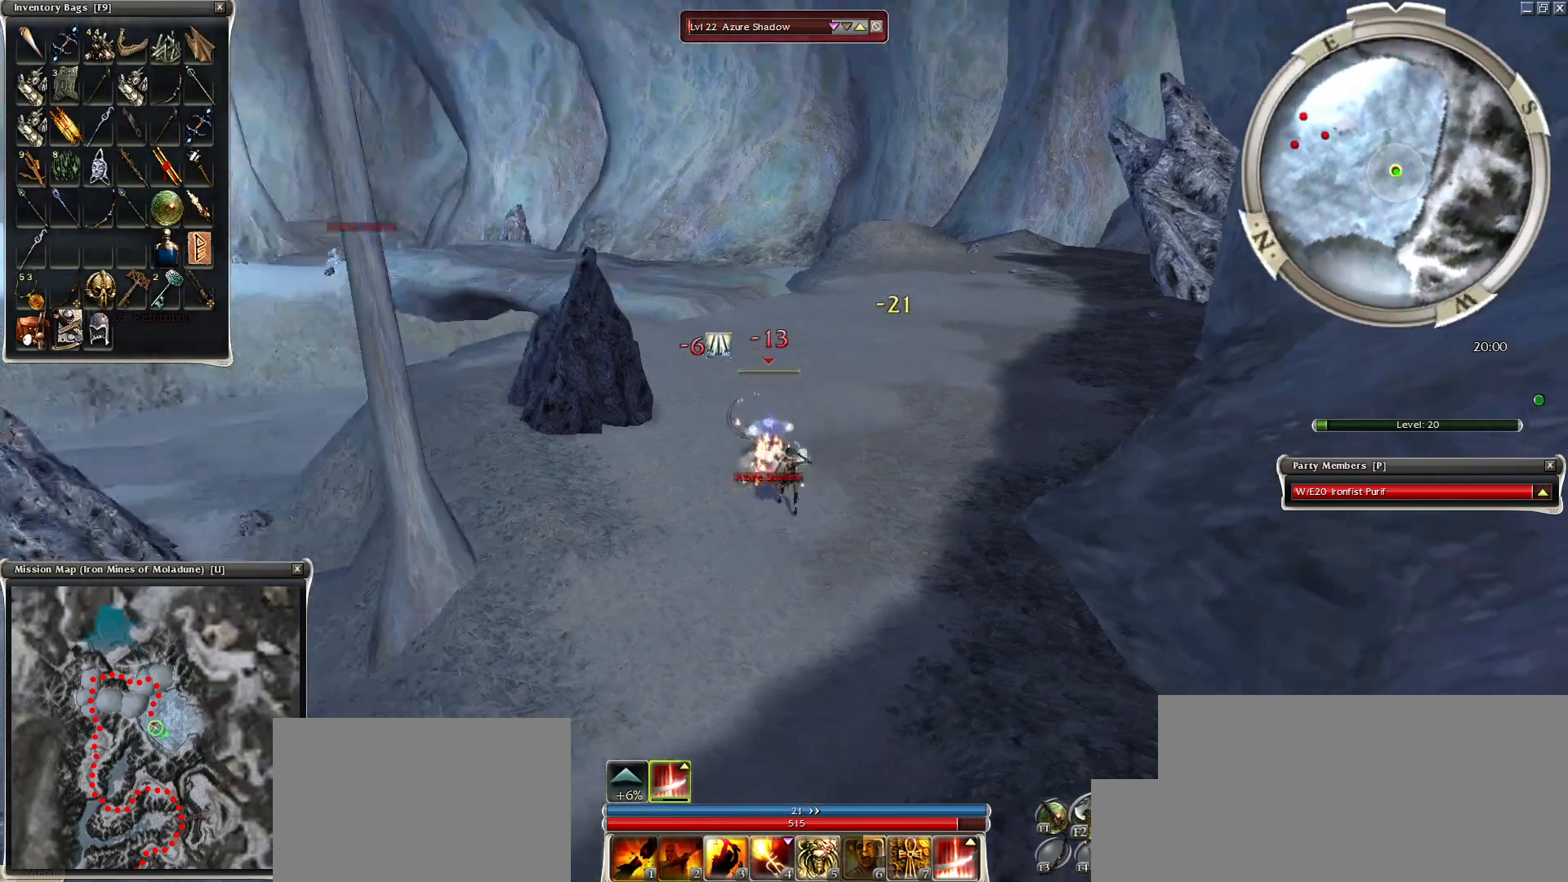
{"keys": ["ctrl"], "mouse": ["right"], "events": []}
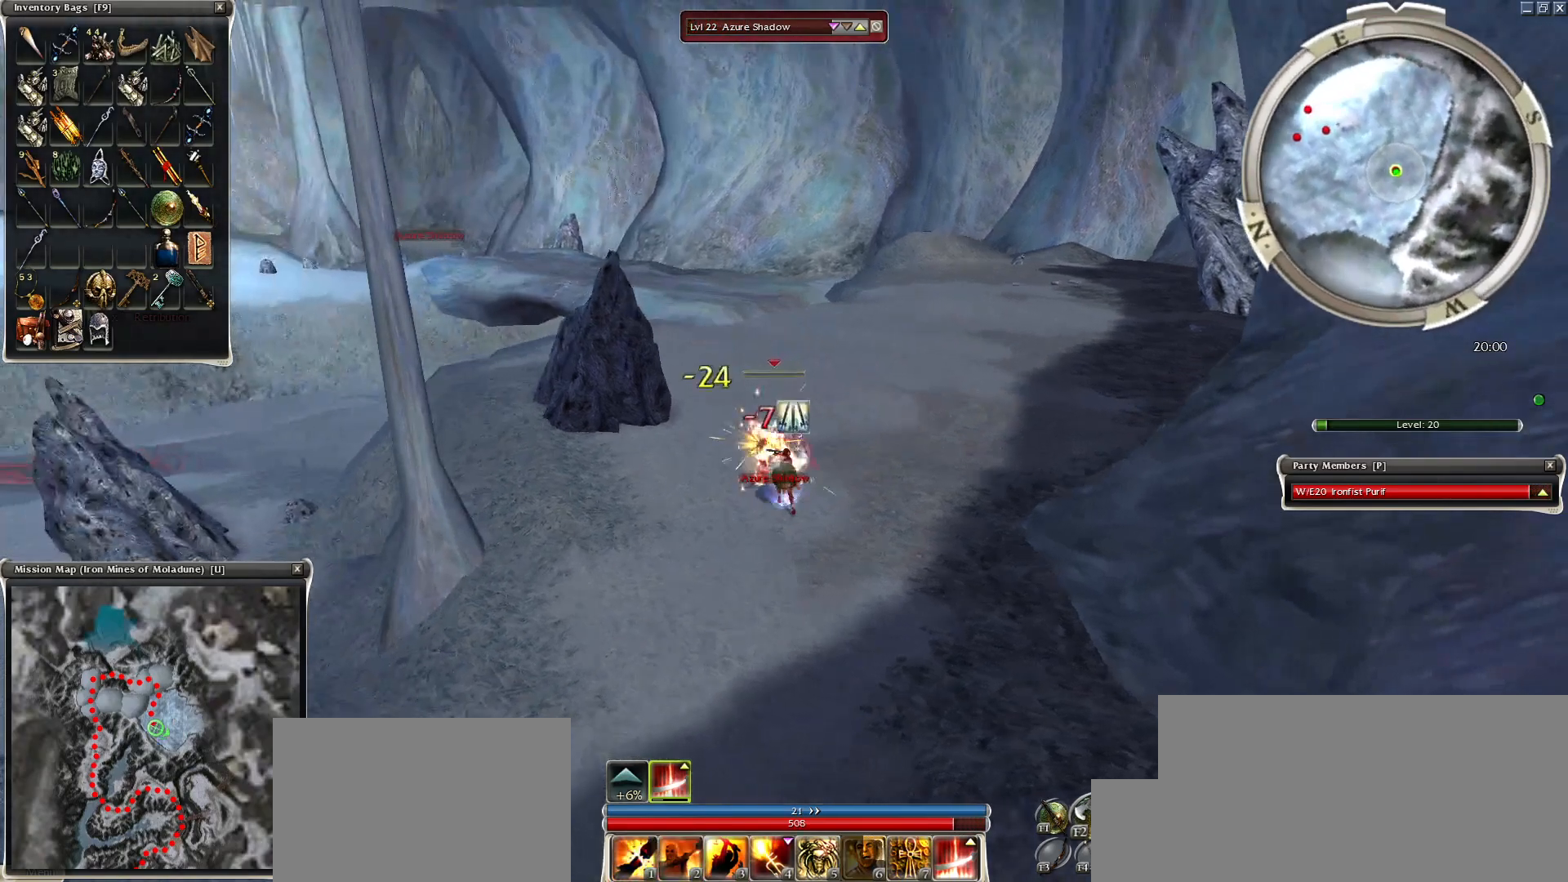
{"keys": [], "mouse": [], "events": [[300, "mouse_right", "up"], [350, "ctrl", "up"]]}
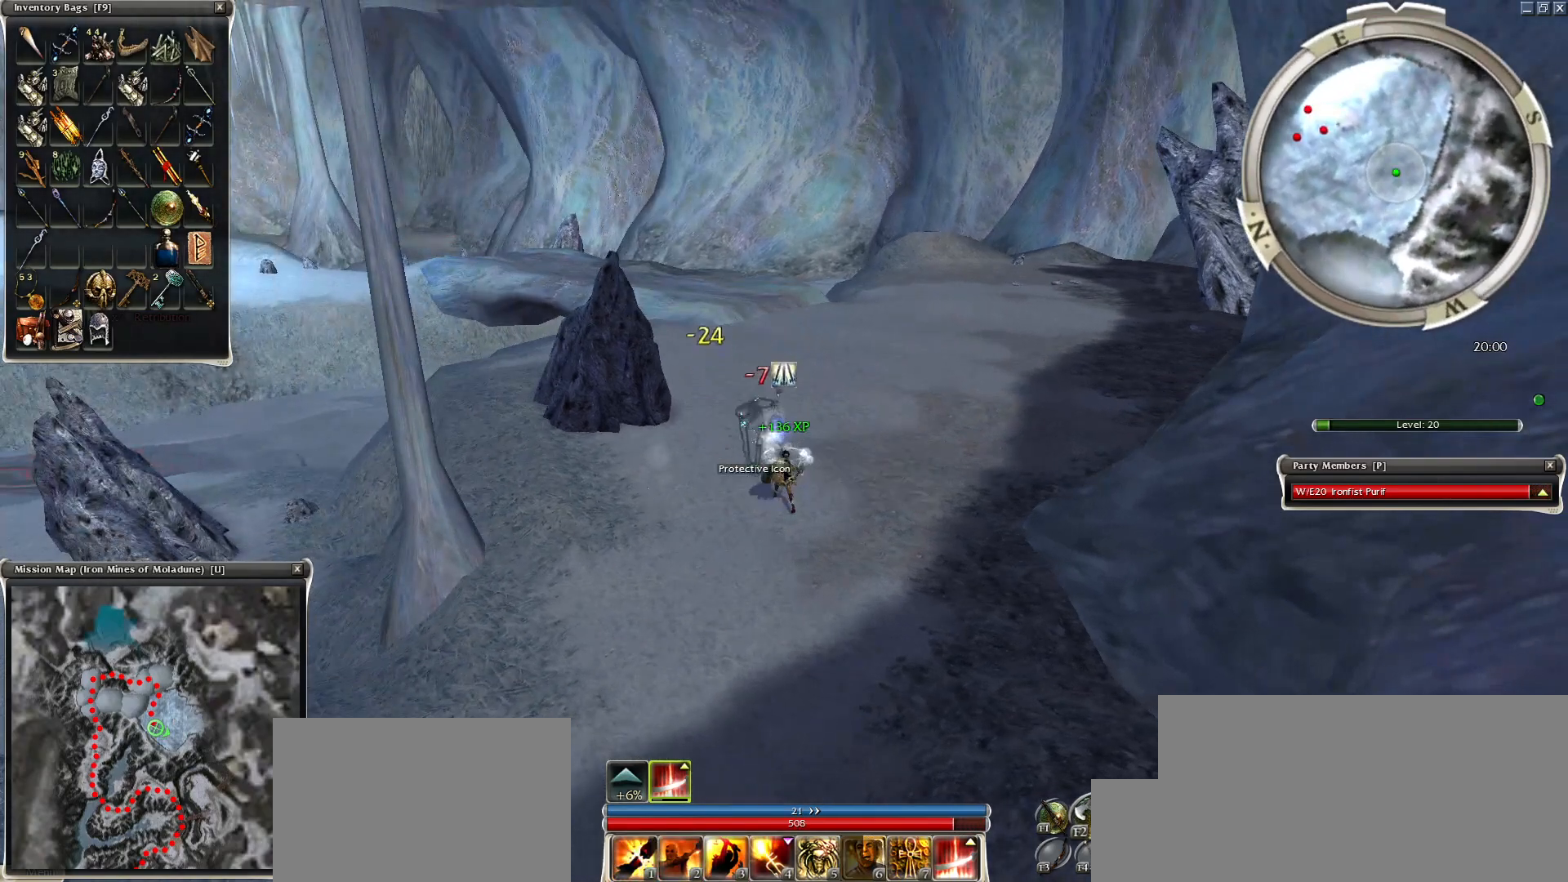
{"keys": ["space", "w"], "mouse": [], "events": [[184, "w", "down"], [250, "space", "down"], [300, "w", "up"], [400, "space", "up"], [450, "w", "down"], [500, "space", "down"]]}
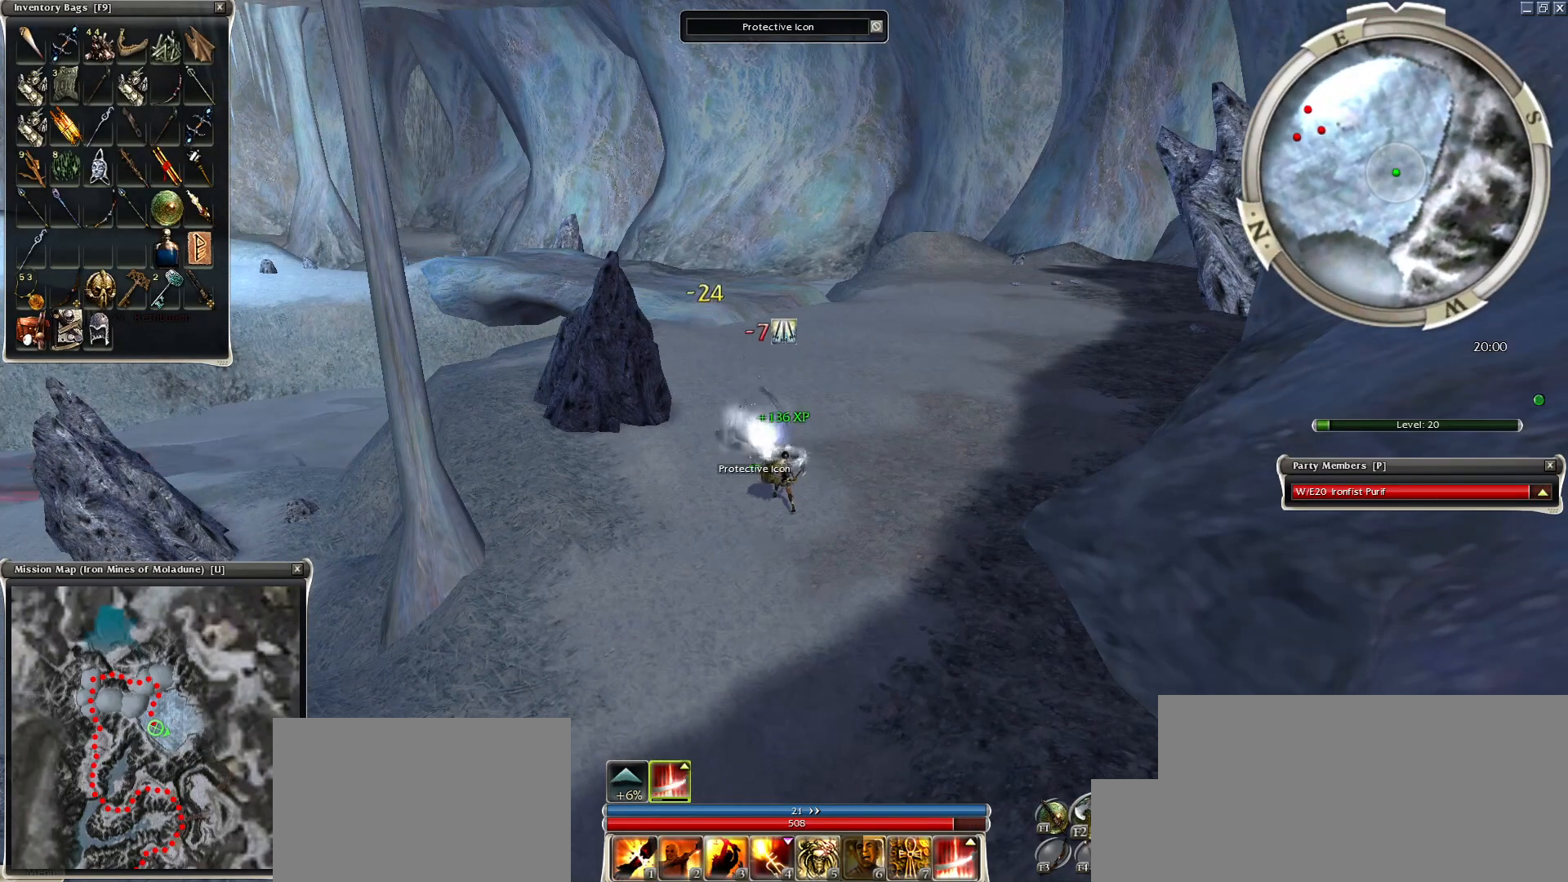
{"keys": [], "mouse": [], "events": [[50, "w", "up"], [150, "w", "down"], [250, "w", "up"], [400, "space", "up"]]}
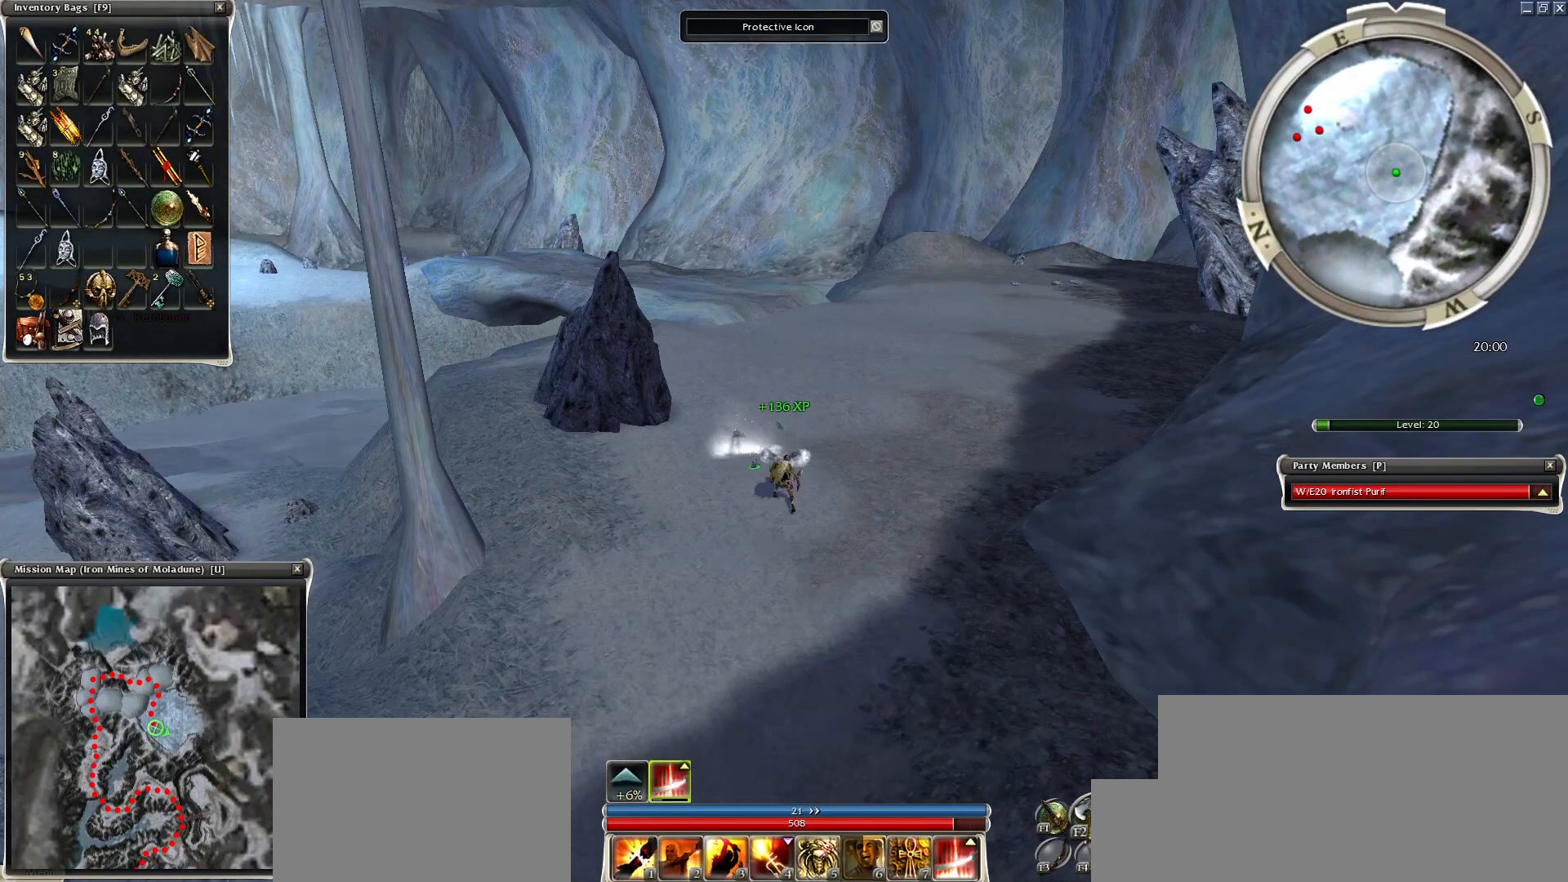
{"keys": [], "mouse": [], "events": [[250, "mouse_left", "down"], [300, "mouse_left", "up"], [400, "mouse_left", "down"], [500, "mouse_left", "up"]]}
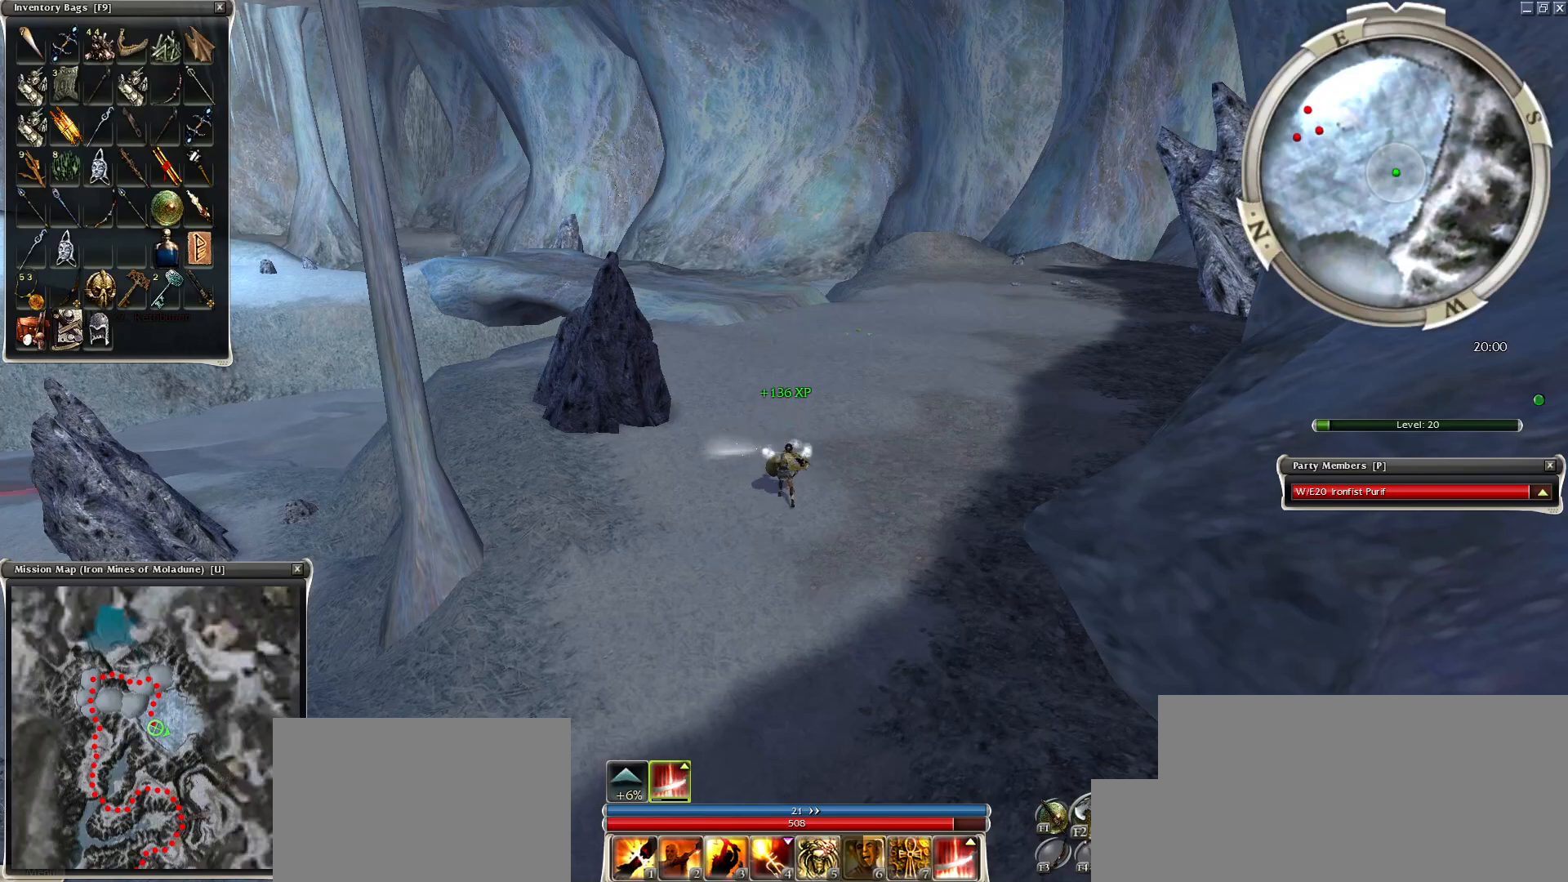
{"keys": ["g"], "mouse": [], "events": [[100, "mouse_left", "down"], [200, "mouse_left", "up"], [300, "g", "down"], [350, "g", "up"], [500, "g", "down"]]}
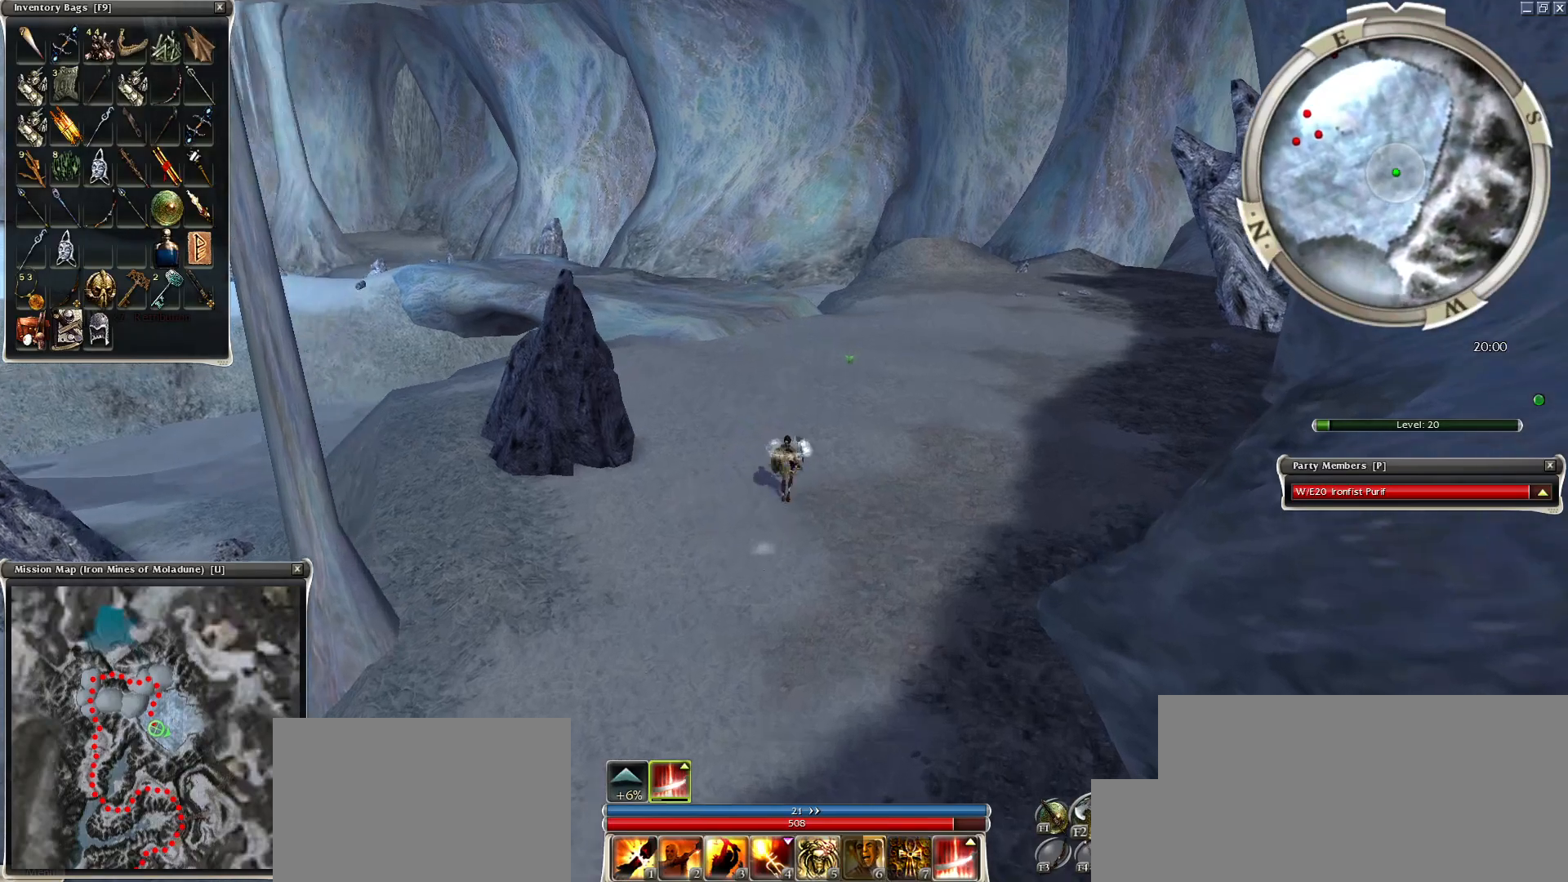
{"keys": ["ctrl"], "mouse": ["right"], "events": [[100, "g", "up"], [400, "ctrl", "down"], [450, "mouse_right", "down"]]}
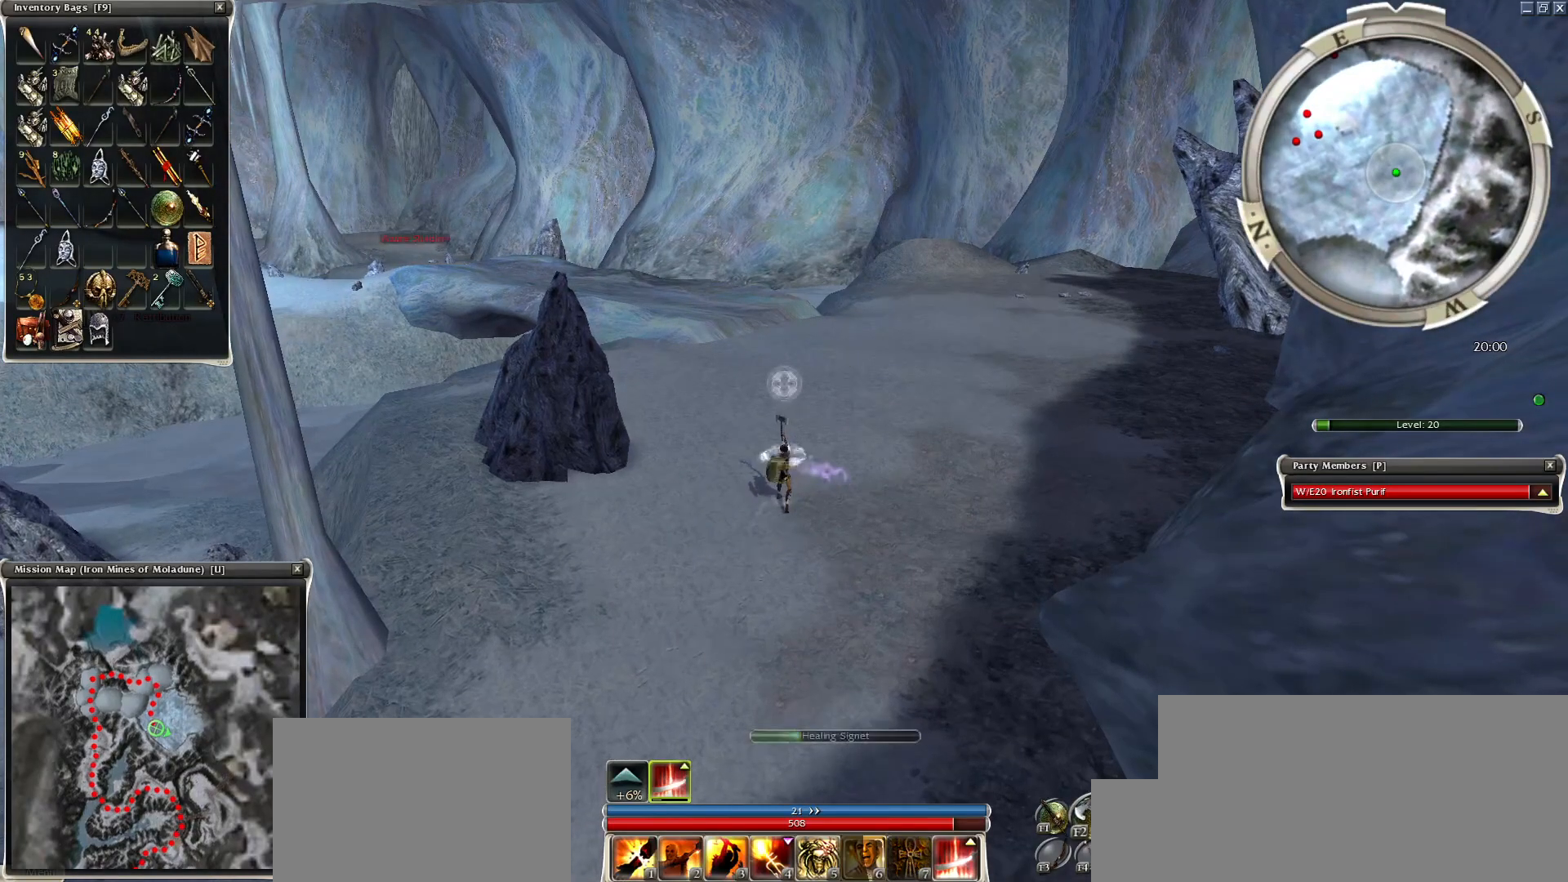
{"keys": ["ctrl"], "mouse": ["right"], "events": []}
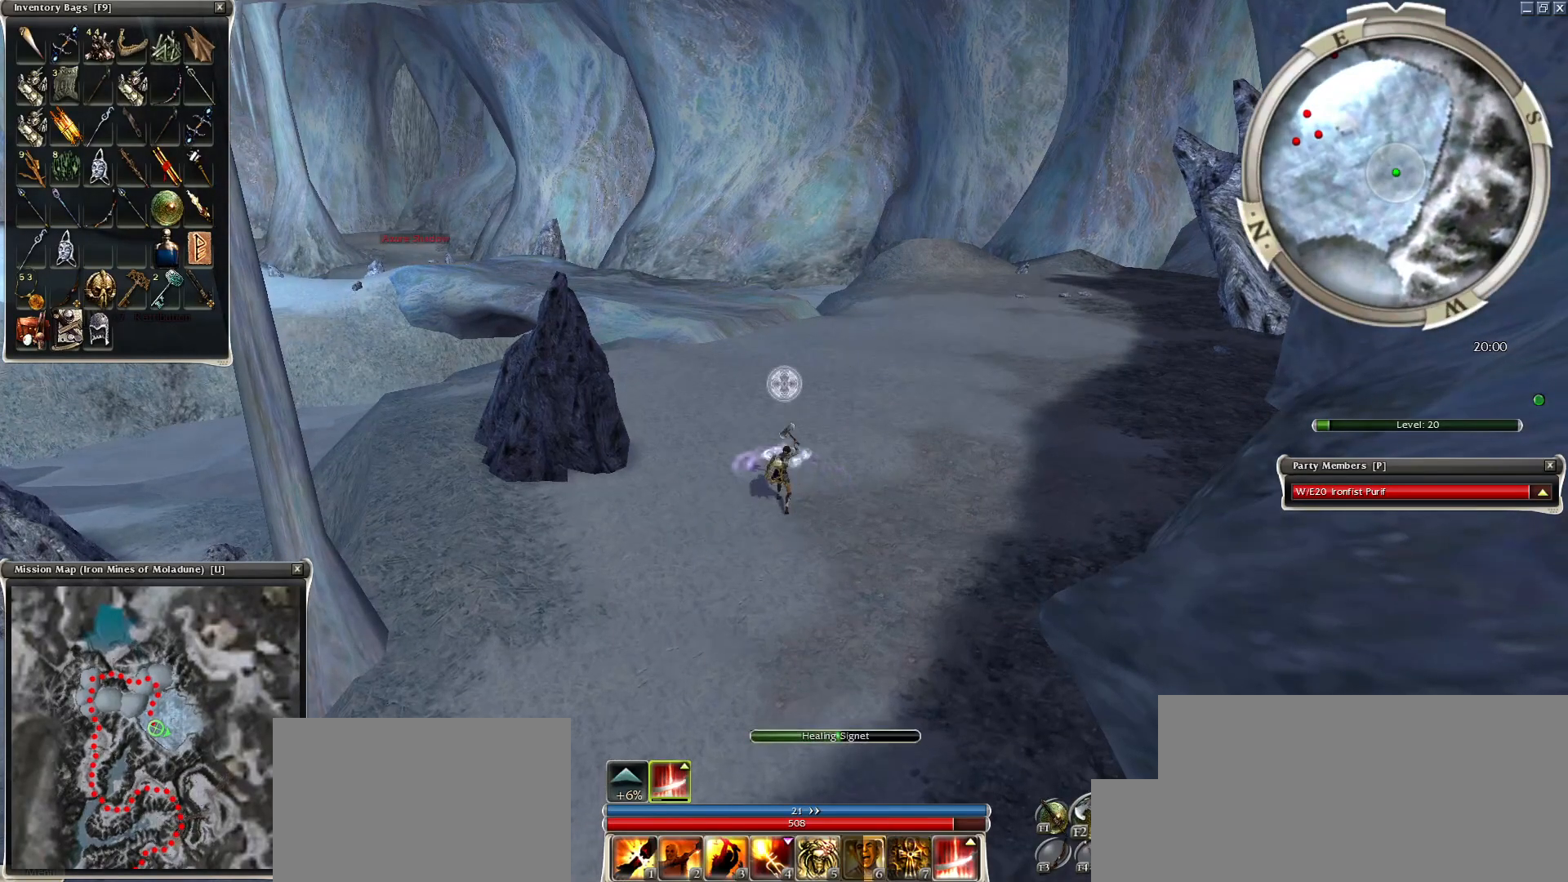
{"keys": [], "mouse": ["right"], "events": [[100, "c", "down"], [150, "ctrl", "up"], [200, "c", "up"], [250, "mouse_right", "up"], [500, "mouse_right", "down"]]}
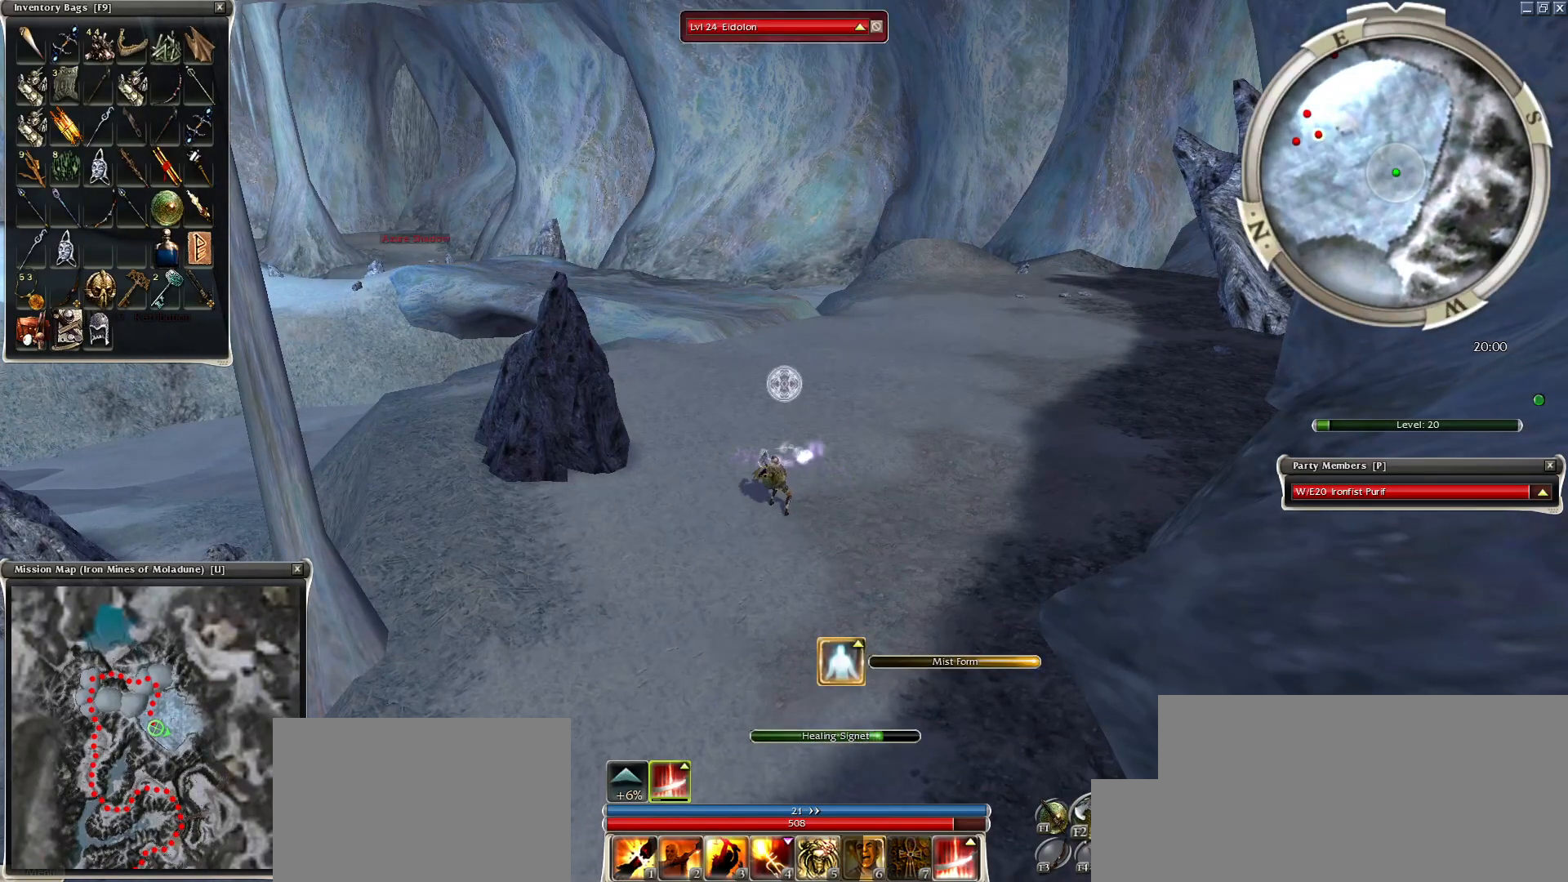
{"keys": ["c"], "mouse": [], "events": [[50, "ctrl", "down"], [350, "mouse_right", "up"], [500, "c", "down"], [500, "ctrl", "up"]]}
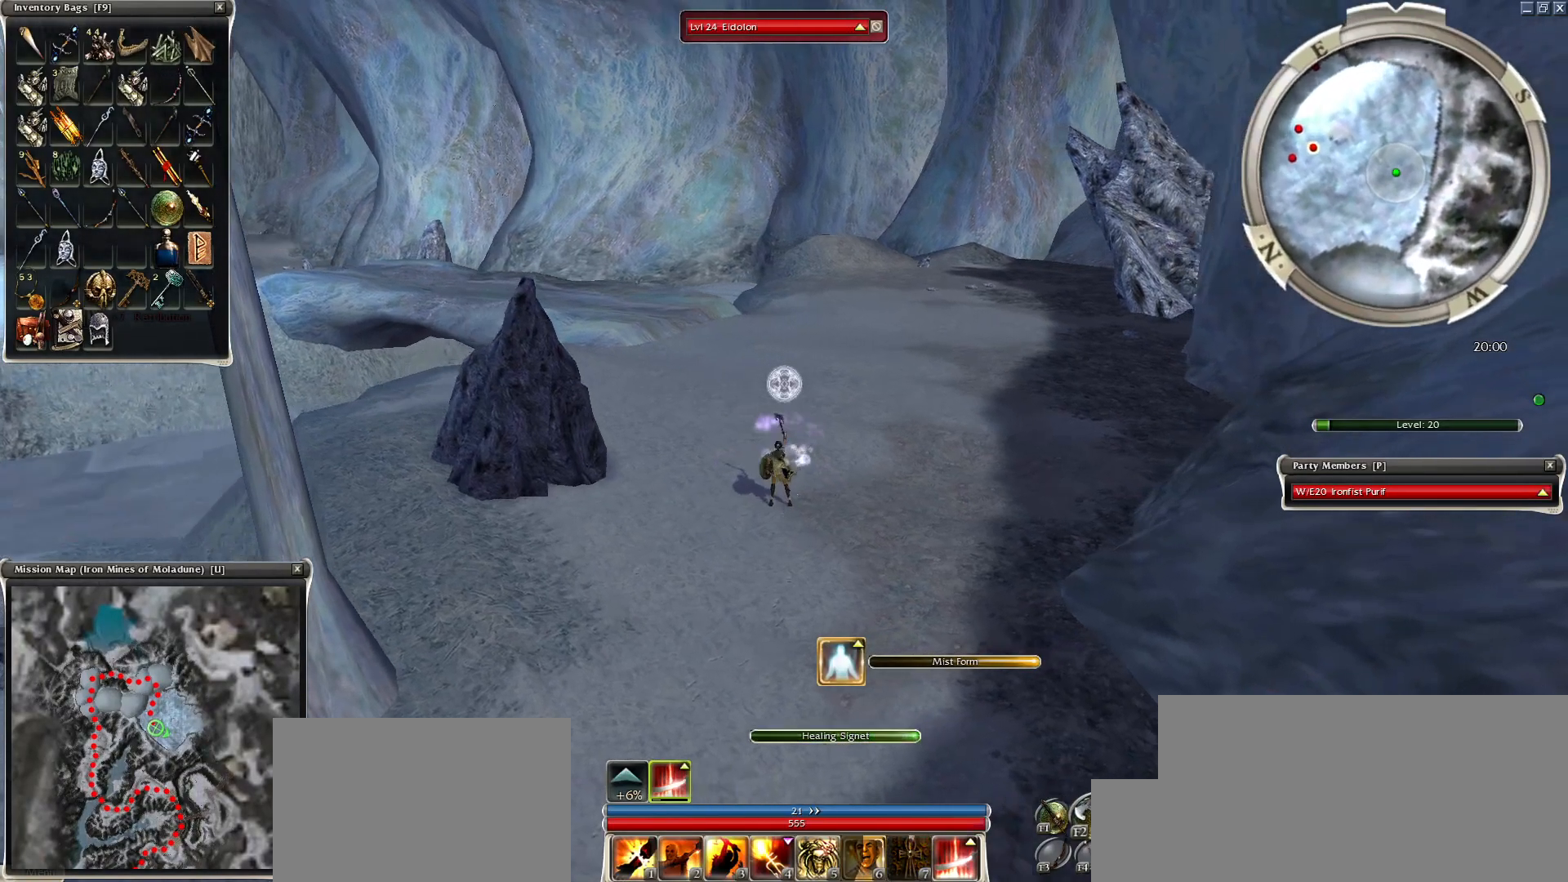
{"keys": [], "mouse": [], "events": [[100, "c", "up"], [350, "mouse_left", "down"], [400, "mouse_left", "up"]]}
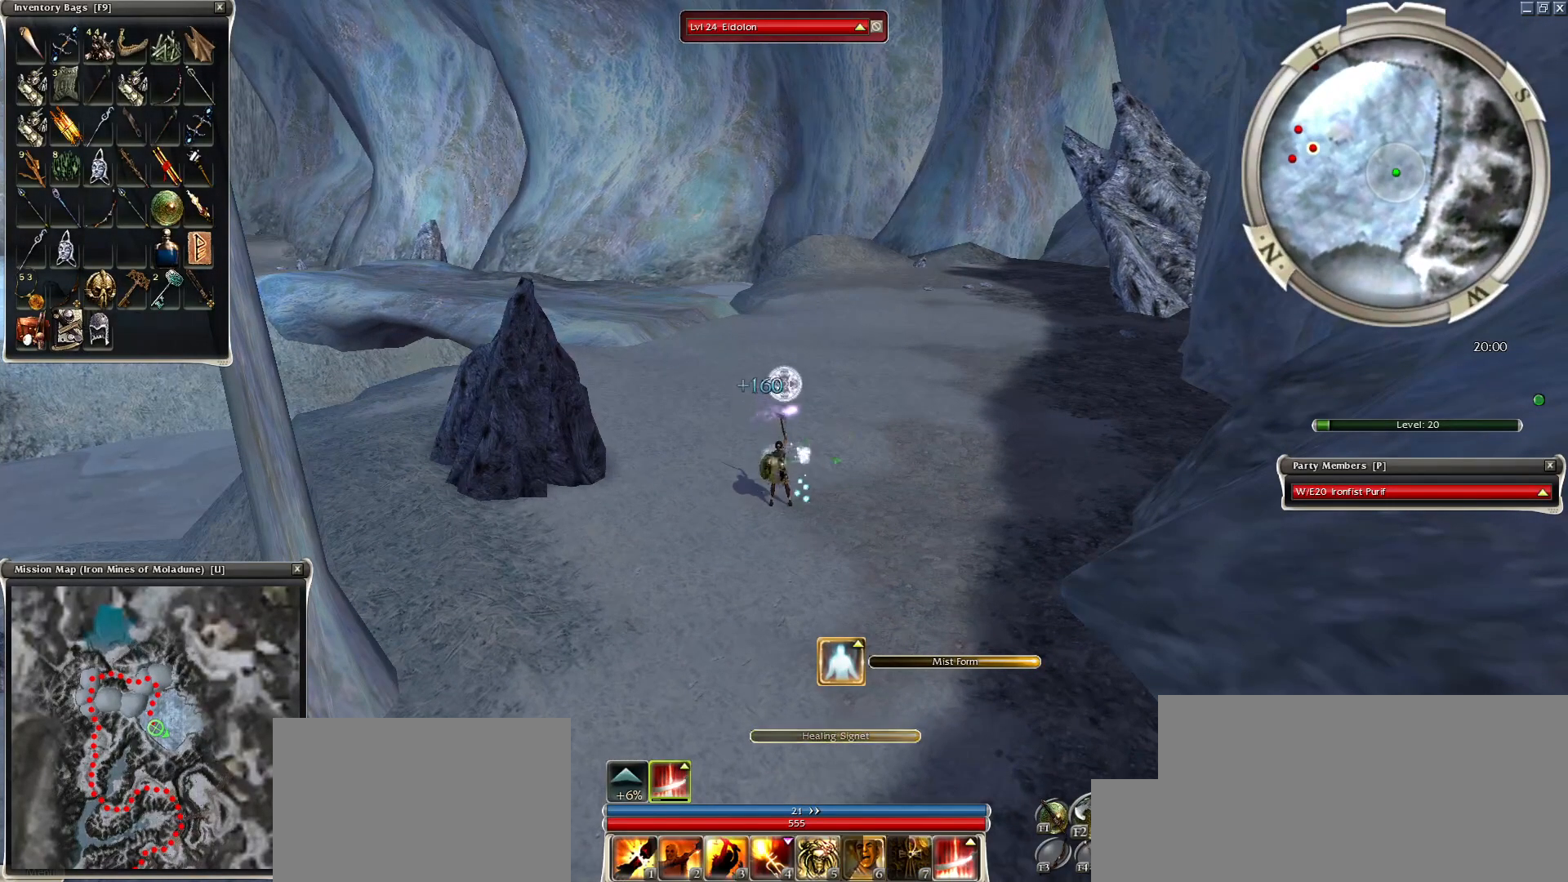
{"keys": [], "mouse": [], "events": [[50, "mouse_left", "down"], [100, "mouse_left", "up"], [200, "mouse_left", "down"], [250, "mouse_left", "up"], [300, "mouse_left", "down"], [400, "mouse_left", "up"]]}
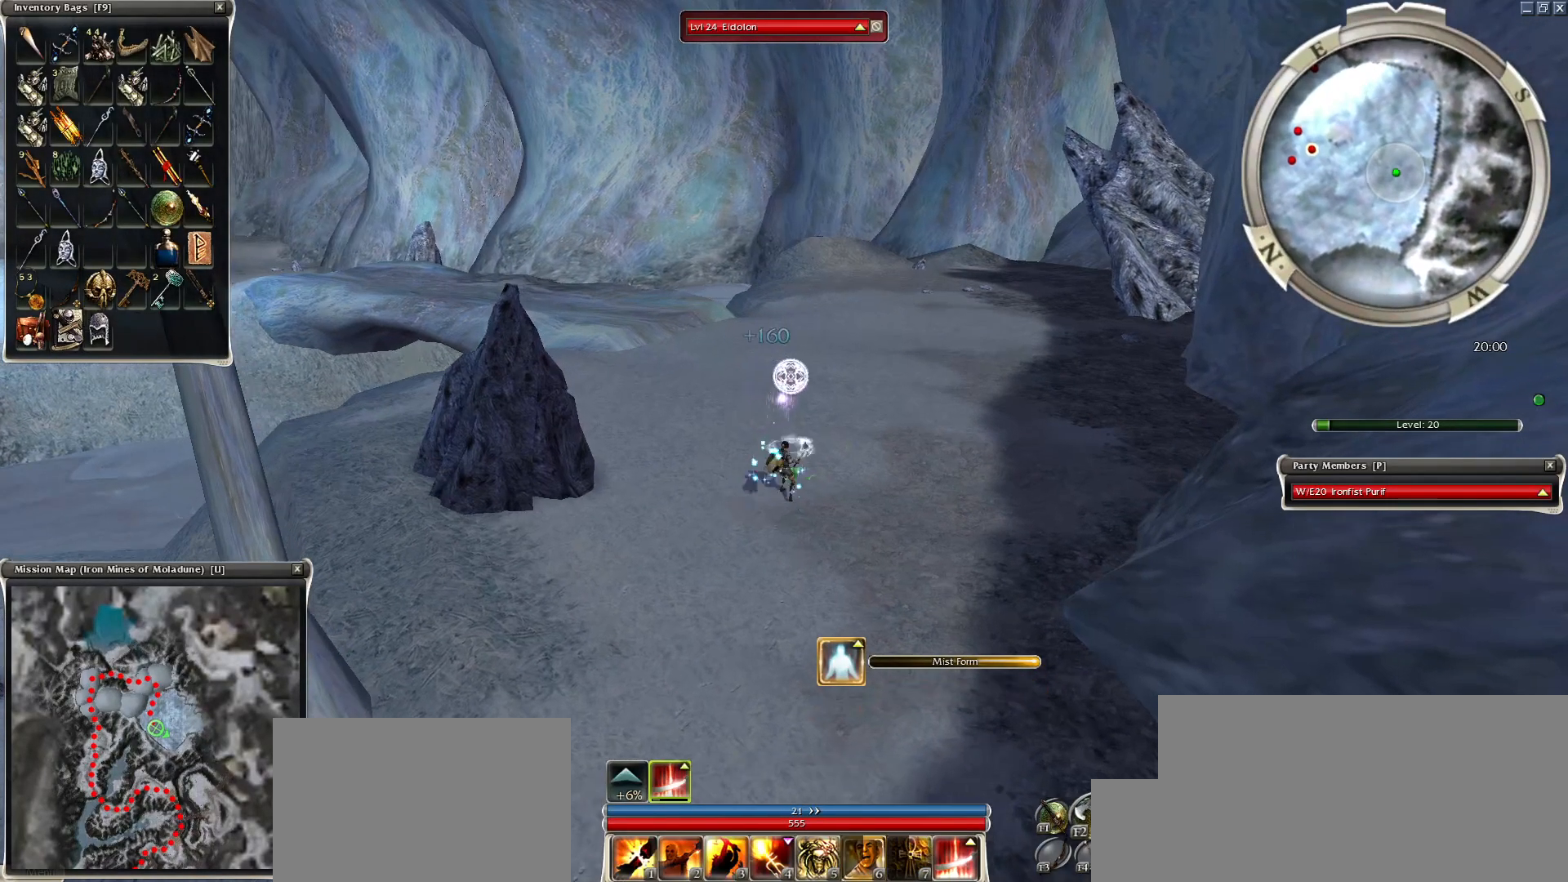
{"keys": ["shift"], "mouse": ["left"], "events": [[100, "mouse_left", "down"], [150, "mouse_left", "up"], [250, "mouse_left", "down"], [300, "mouse_left", "up"], [400, "shift", "down"], [500, "mouse_left", "down"]]}
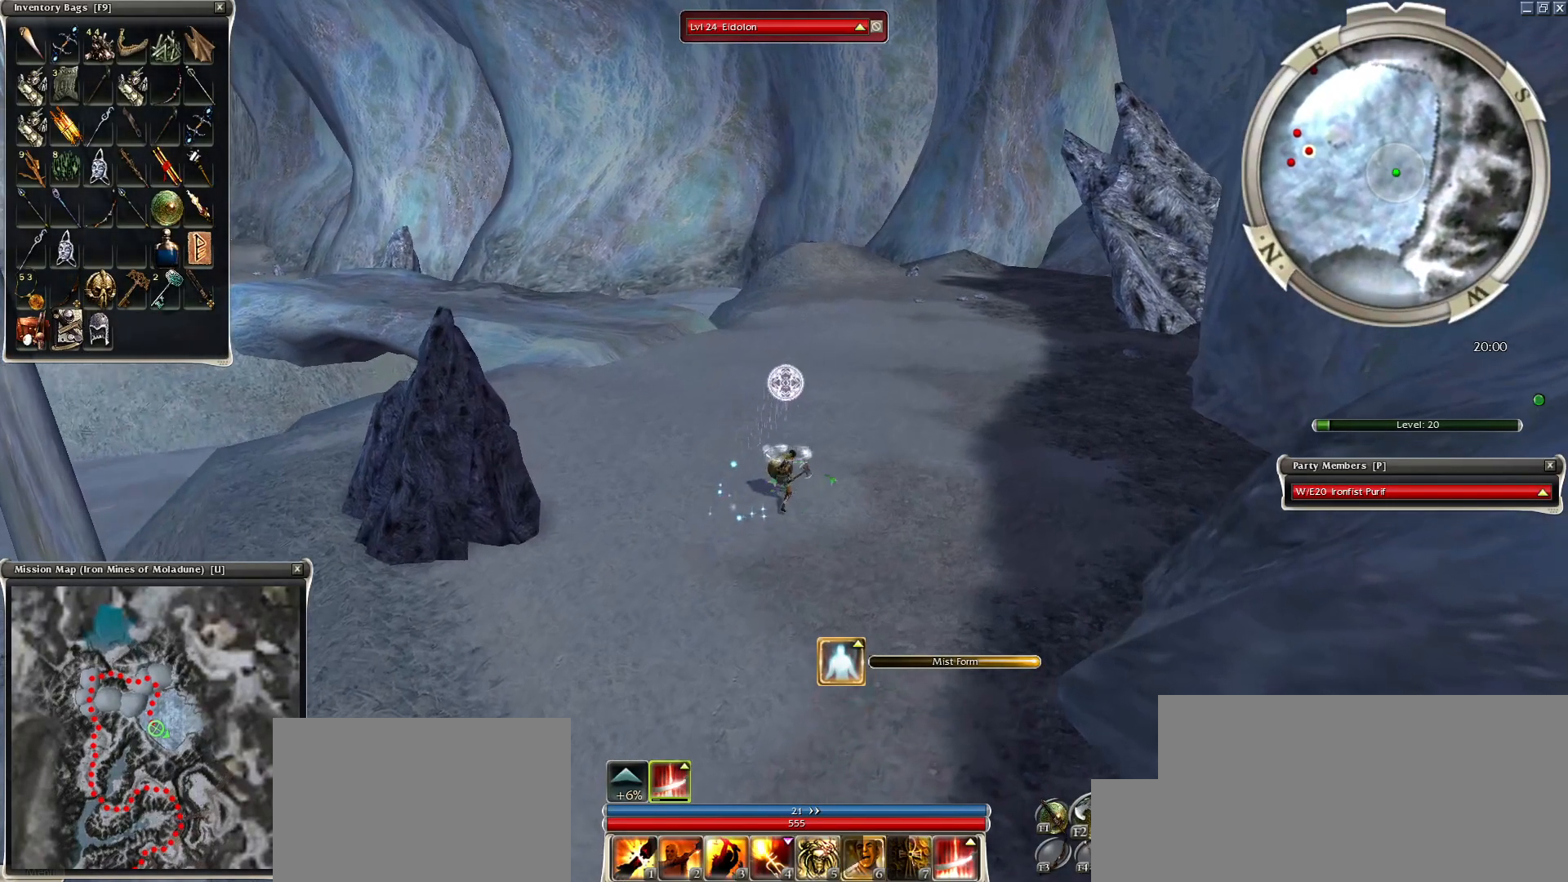
{"keys": ["e"], "mouse": [], "events": [[50, "mouse_left", "up"], [50, "shift", "up"], [150, "mouse_left", "down"], [250, "mouse_left", "up"], [300, "mouse_left", "down"], [350, "mouse_left", "up"], [450, "mouse_left", "down"], [500, "e", "down"], [500, "mouse_left", "up"]]}
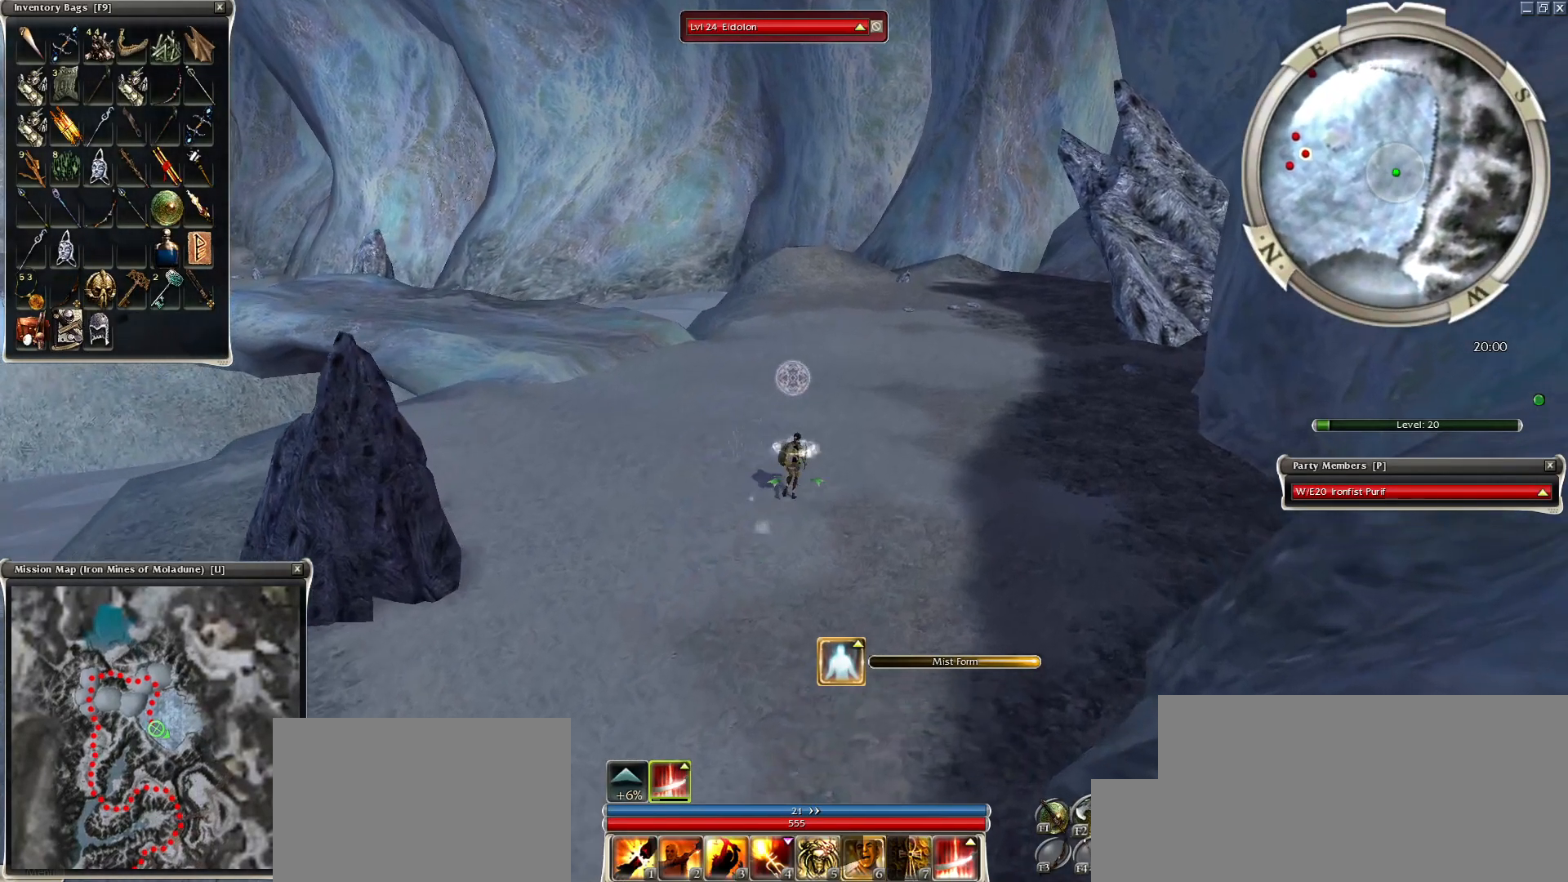
{"keys": [], "mouse": ["left"], "events": [[100, "e", "up"], [100, "mouse_left", "down"], [184, "mouse_left", "up"], [350, "mouse_left", "down"], [400, "mouse_left", "up"], [500, "mouse_left", "down"]]}
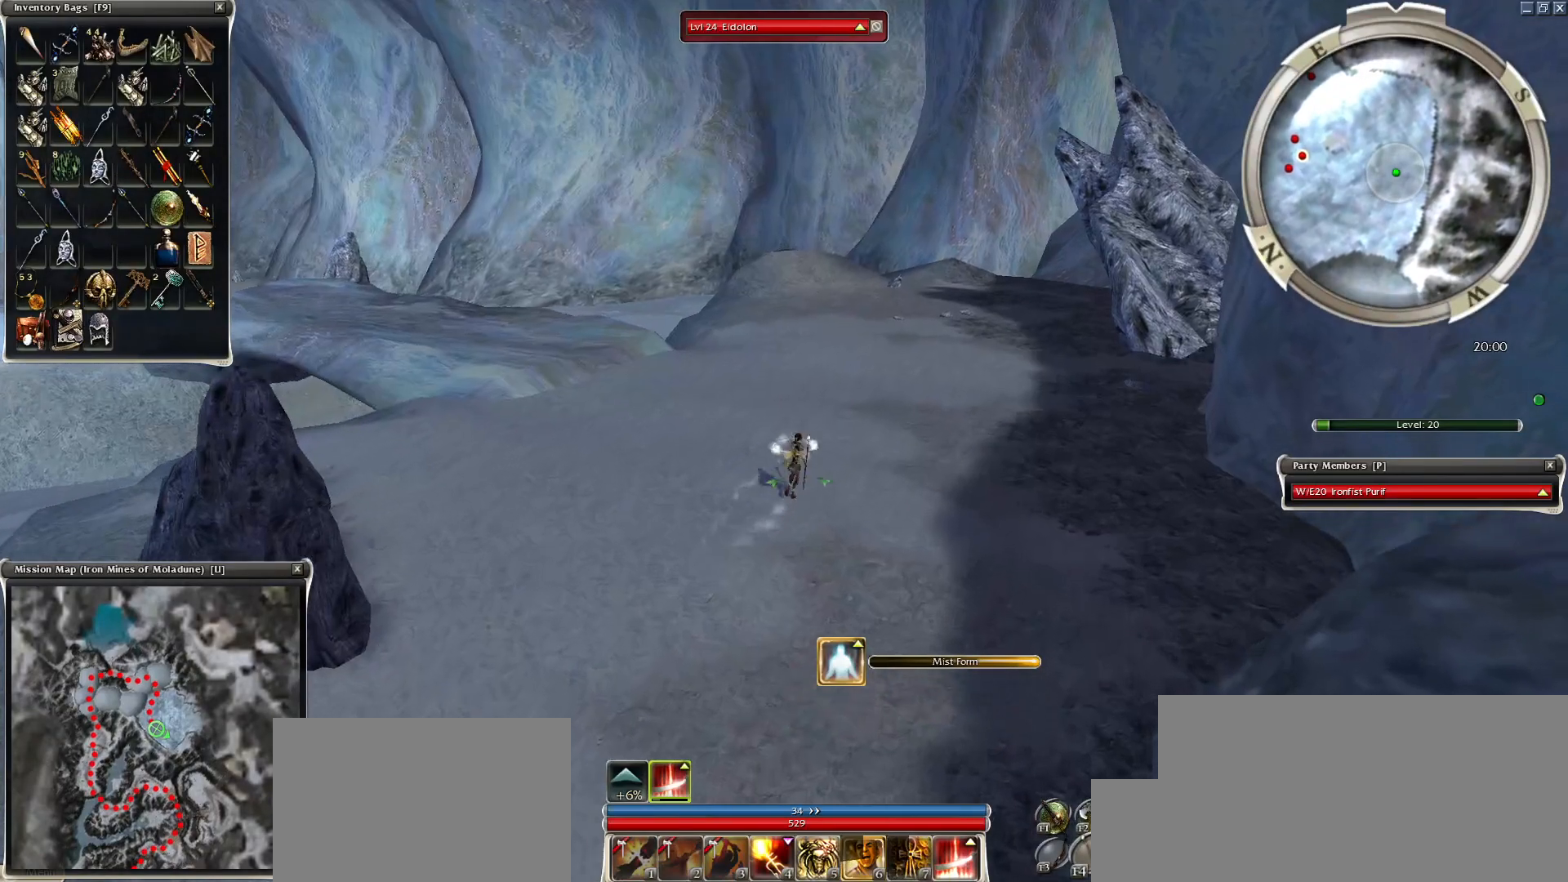
{"keys": [], "mouse": [], "events": [[50, "mouse_left", "up"], [150, "mouse_left", "down"], [250, "mouse_left", "up"], [300, "mouse_left", "down"], [400, "mouse_left", "up"], [450, "mouse_left", "down"], [500, "mouse_left", "up"]]}
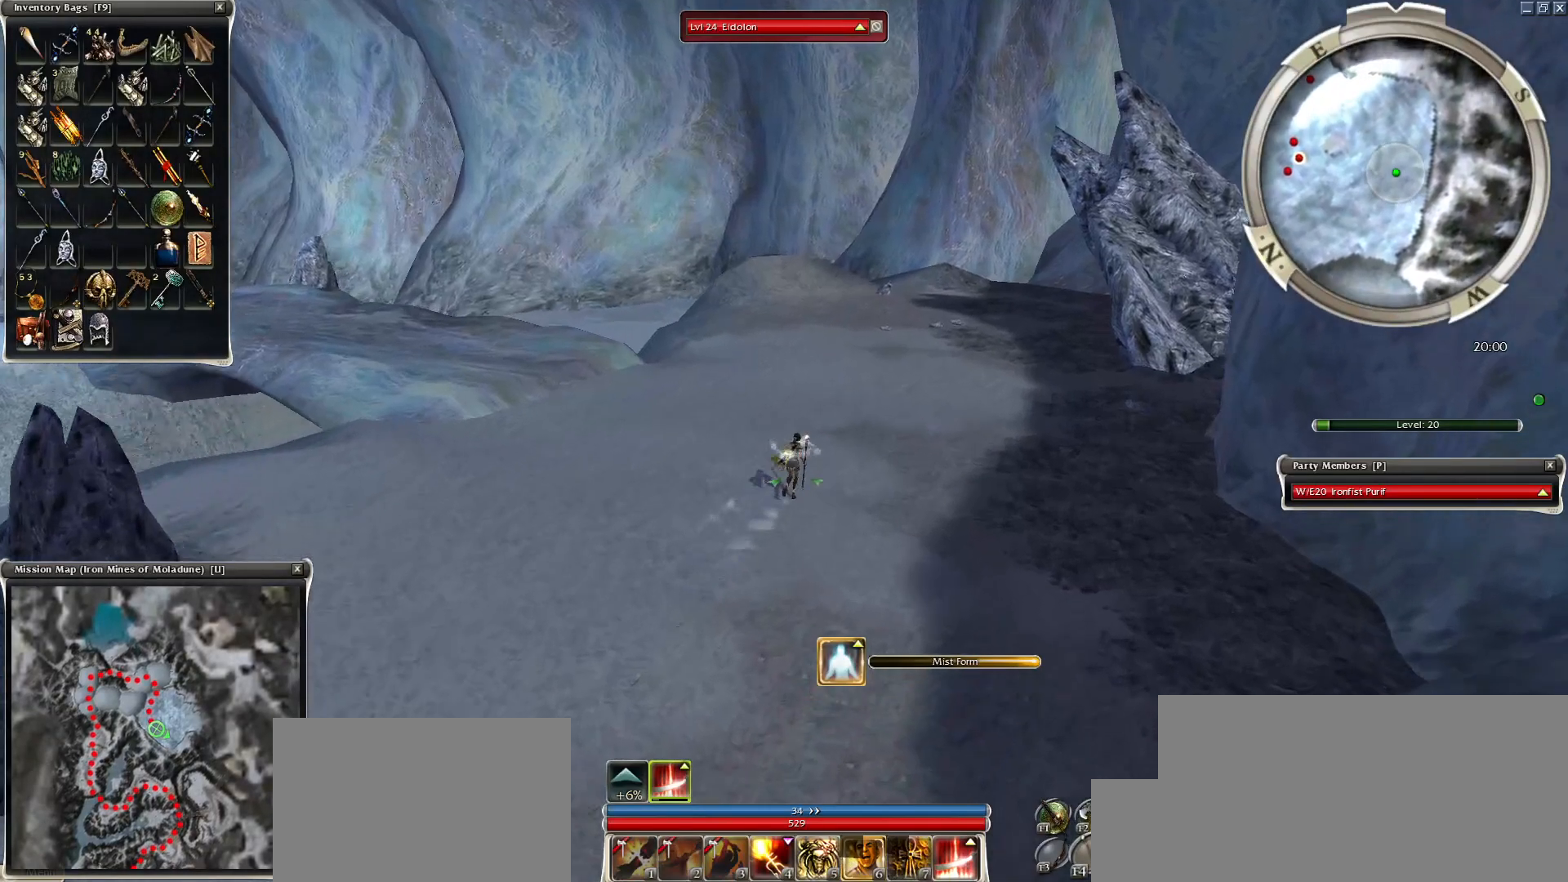
{"keys": [], "mouse": [], "events": [[100, "mouse_left", "down"], [150, "mouse_left", "up"], [400, "mouse_left", "down"], [500, "mouse_left", "up"]]}
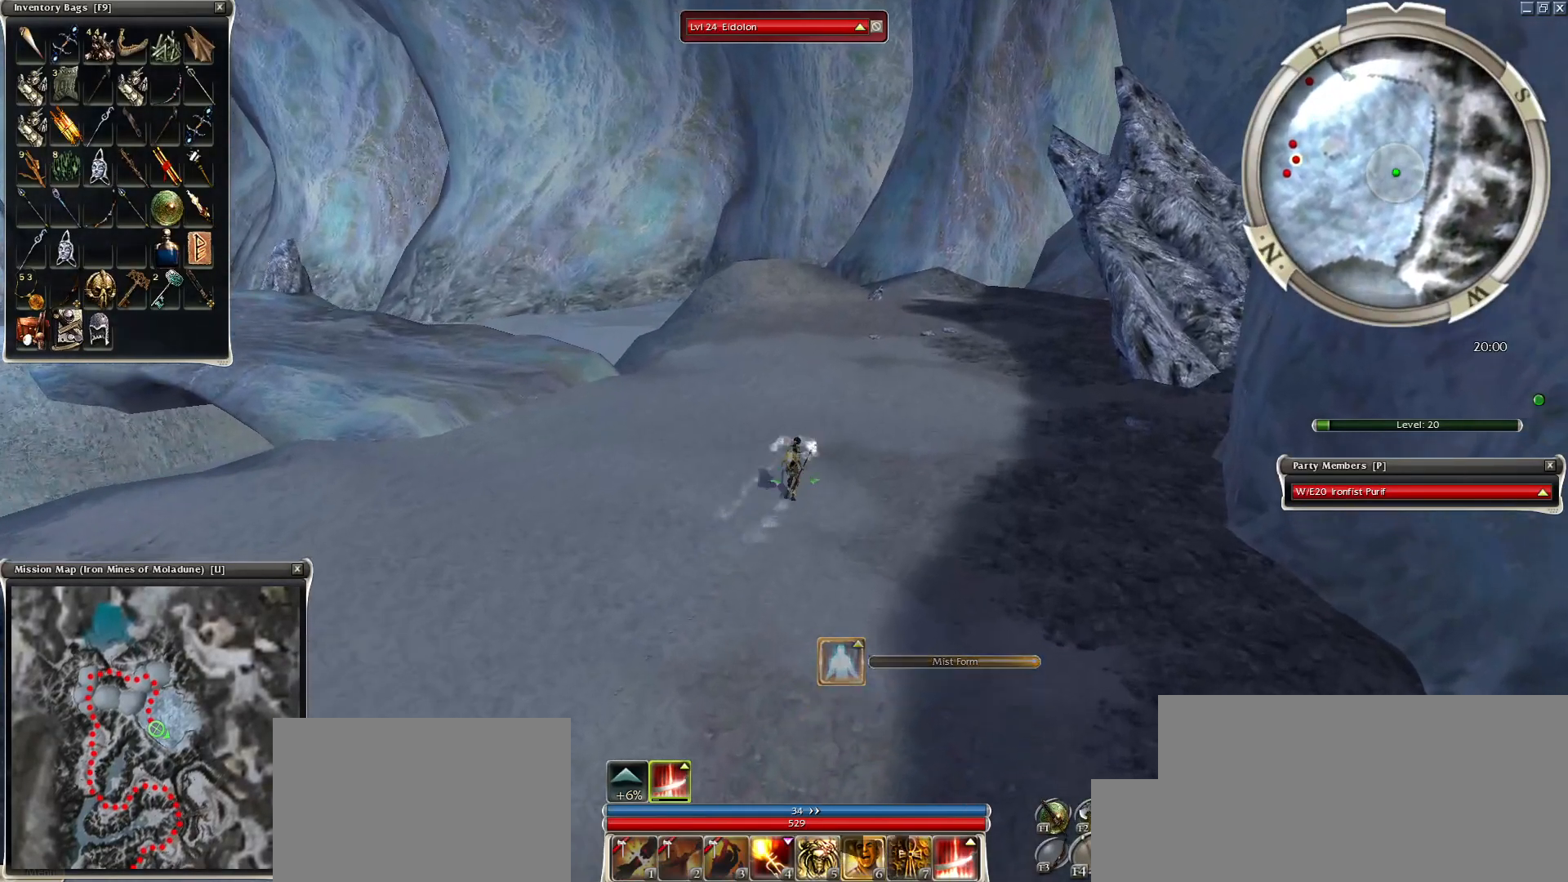
{"keys": [], "mouse": [], "events": []}
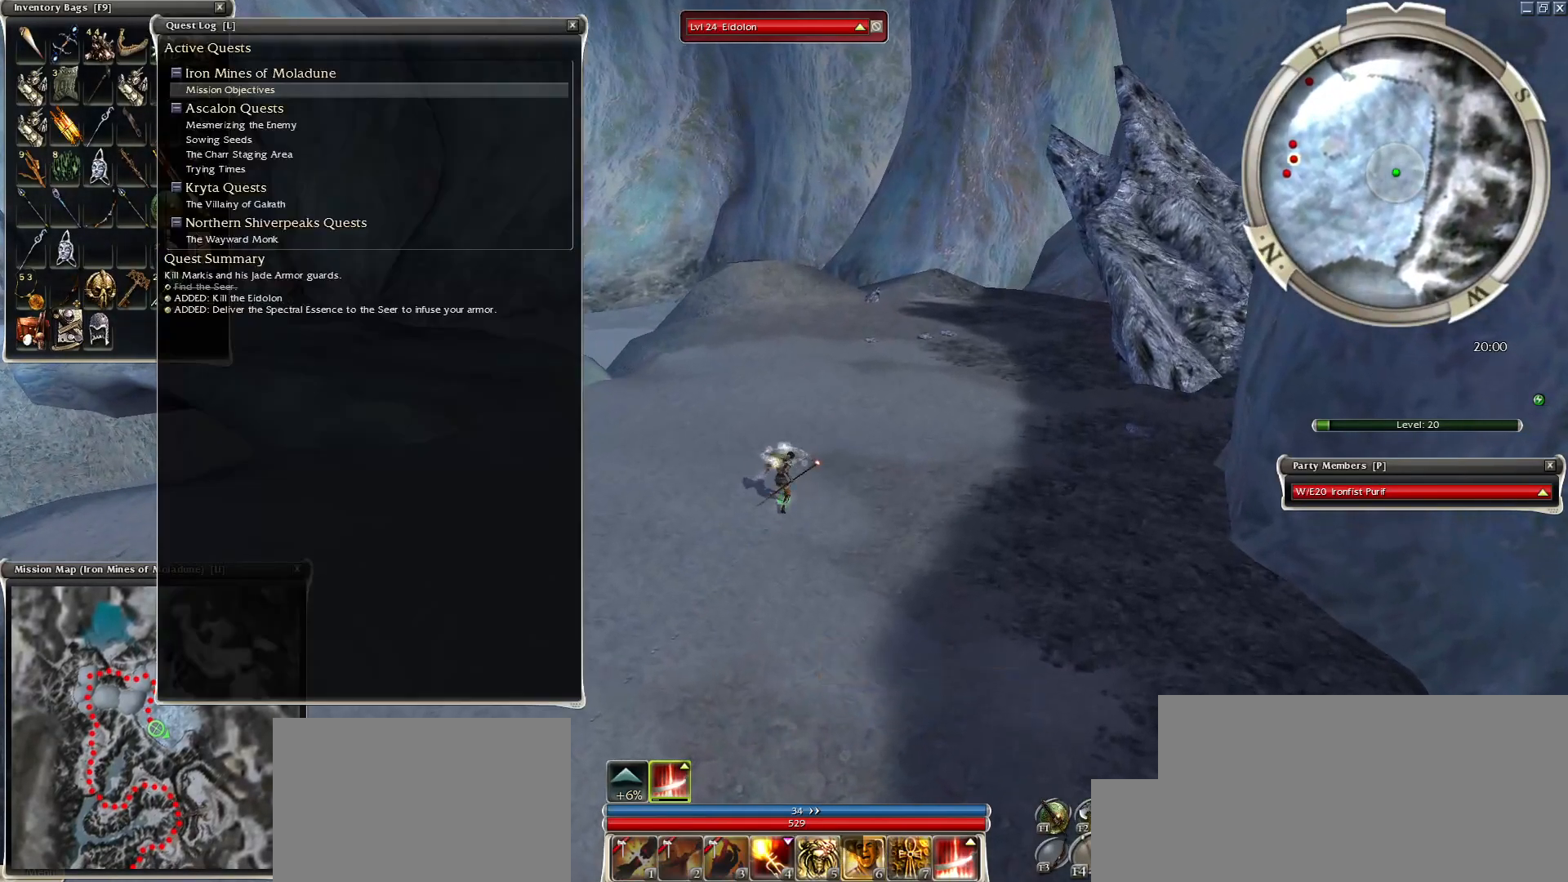
{"keys": [], "mouse": [], "events": []}
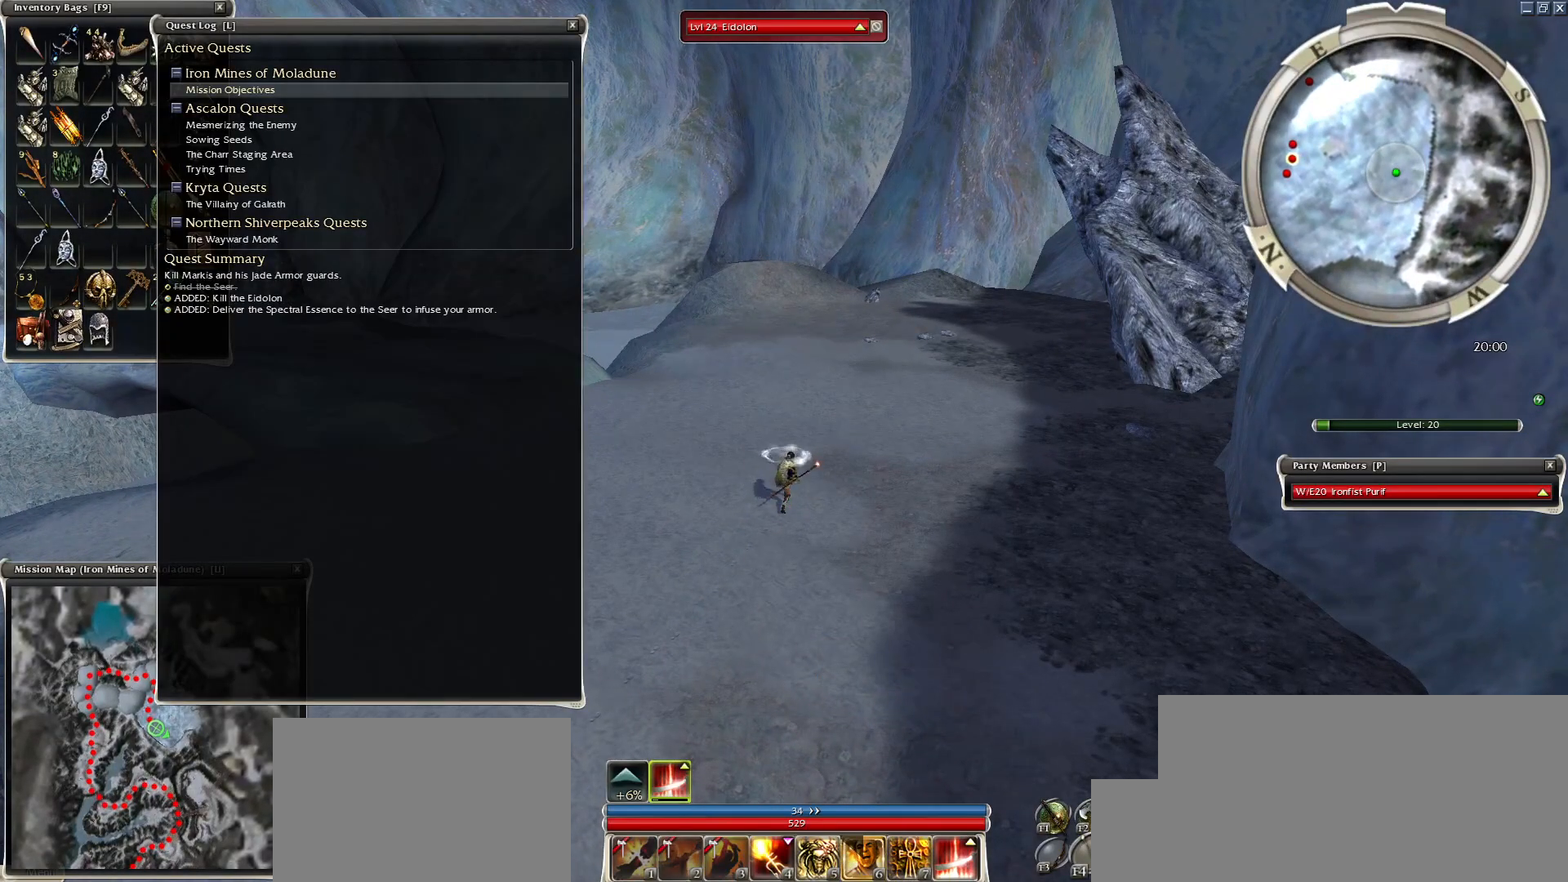
{"keys": [], "mouse": [], "events": [[400, "mouse_left", "down"], [500, "mouse_left", "up"]]}